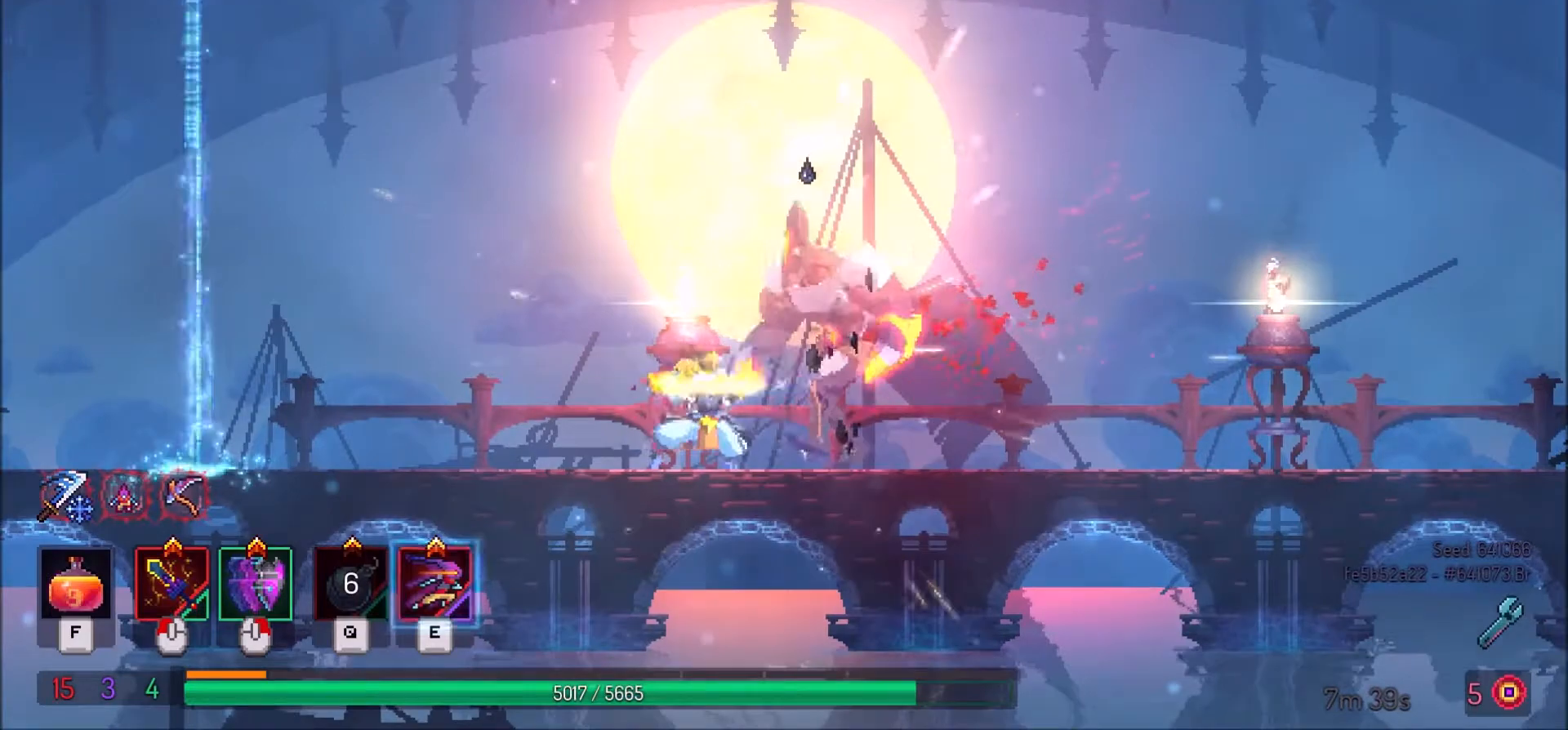
Gameplay with keyboard and mouse; each line is a JSON object with the keys and mouse buttons held at the frame after it. "events" lists presses ("down") and releases ("up") of ".", "/", "0", "1", "2", "3", "4", "5", "6", "7", "8", "9", "a", "alt_l", "alt_r", "b", "backslash", "backspace", "c", "caps_lock", "comma", "ctrl_l", "ctrl_r", "d", "e", "equals", "f", "g", "h", "i", "j", "k", "l", "lbracket", "m", "minus", "n", "o", "p", "q", "quote", "r", "rbracket", "return", "s", "semicolon", "shift_l", "shift_r", "space", "super", "t", "tab", "tilde", "u", "v", "w", "x", "y", "z", "mouse_left" and "mouse_right" between this image and that frame as [ms after this image, input, new state], when the widget could be followed in between. "mouse_left", "mouse_right" = the "left", "right" buttons of the "mouse" list. No other keys are recorded. Mouse movement is not recorded.
{"keys": [], "mouse": [], "events": [[67, "mouse_left", "up"], [134, "mouse_left", "down"], [267, "mouse_left", "up"], [334, "mouse_left", "down"], [468, "mouse_left", "up"]]}
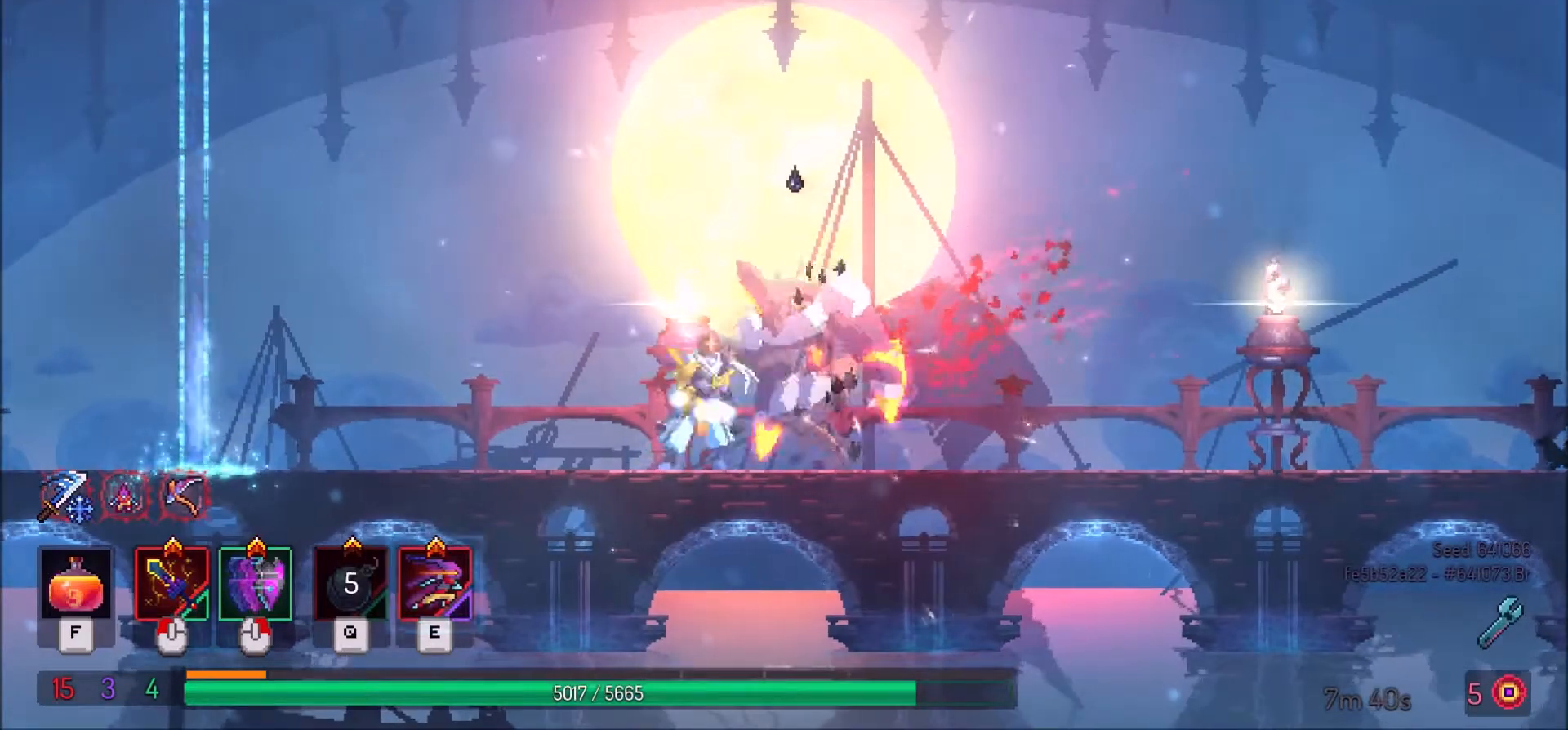
{"keys": [], "mouse": ["left"], "events": [[67, "mouse_left", "down"], [200, "mouse_left", "up"], [267, "mouse_left", "down"], [400, "mouse_left", "up"], [434, "mouse_left", "down"]]}
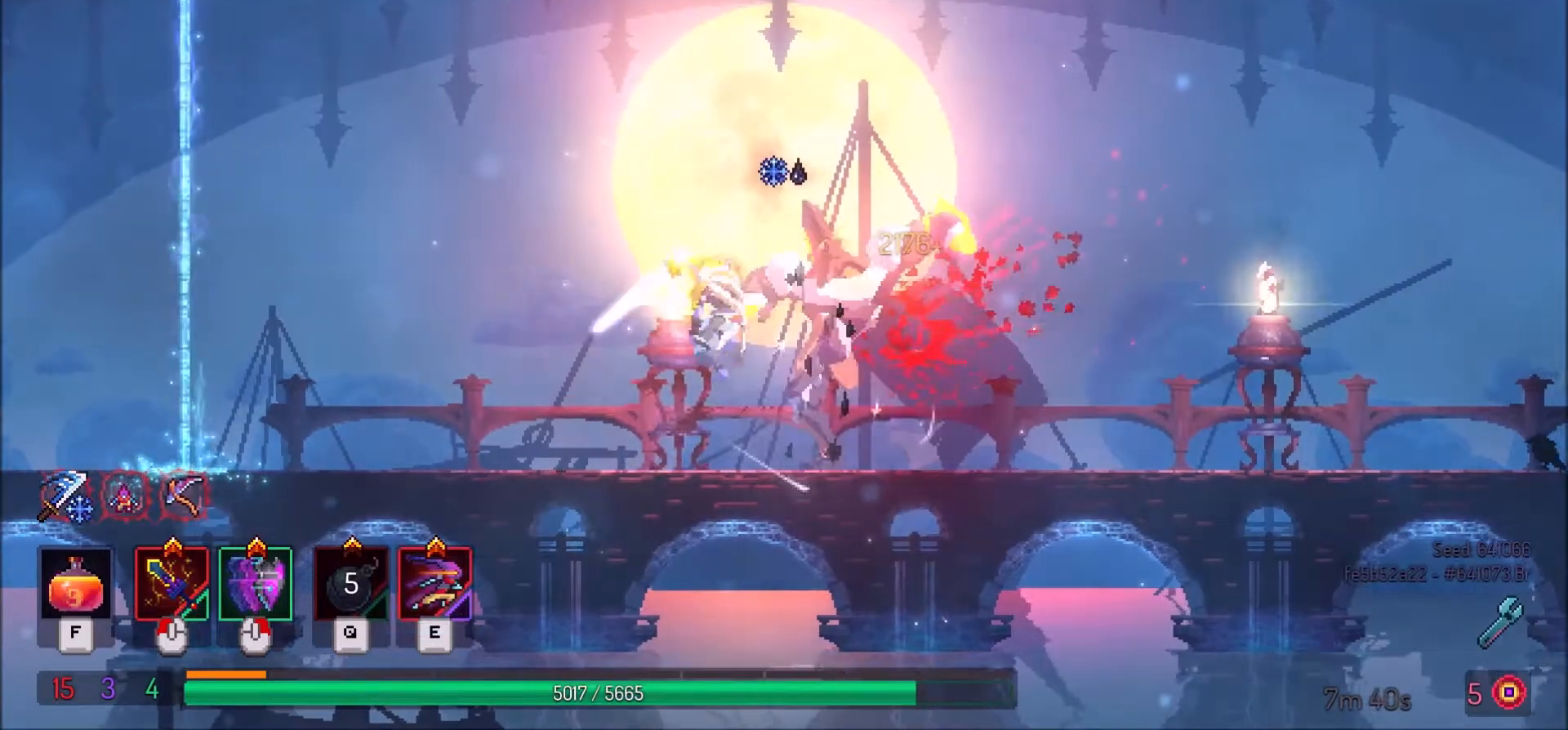
{"keys": ["e"], "mouse": [], "events": [[67, "mouse_left", "up"], [167, "mouse_left", "down"], [301, "mouse_left", "up"], [434, "e", "down"]]}
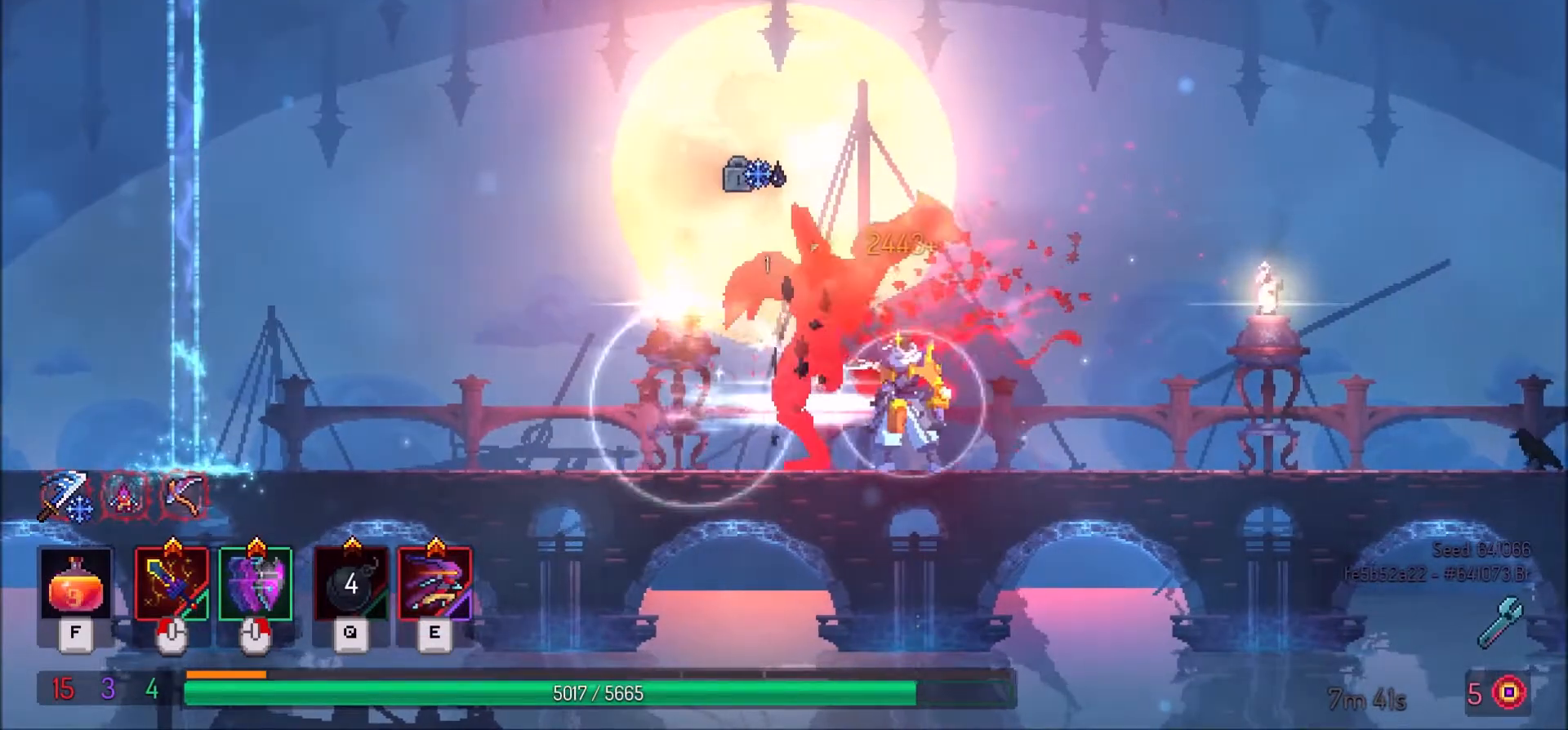
{"keys": [], "mouse": ["left"], "events": [[67, "e", "up"], [67, "mouse_left", "down"], [234, "mouse_left", "up"], [267, "mouse_left", "down"], [434, "mouse_left", "up"], [467, "mouse_left", "down"]]}
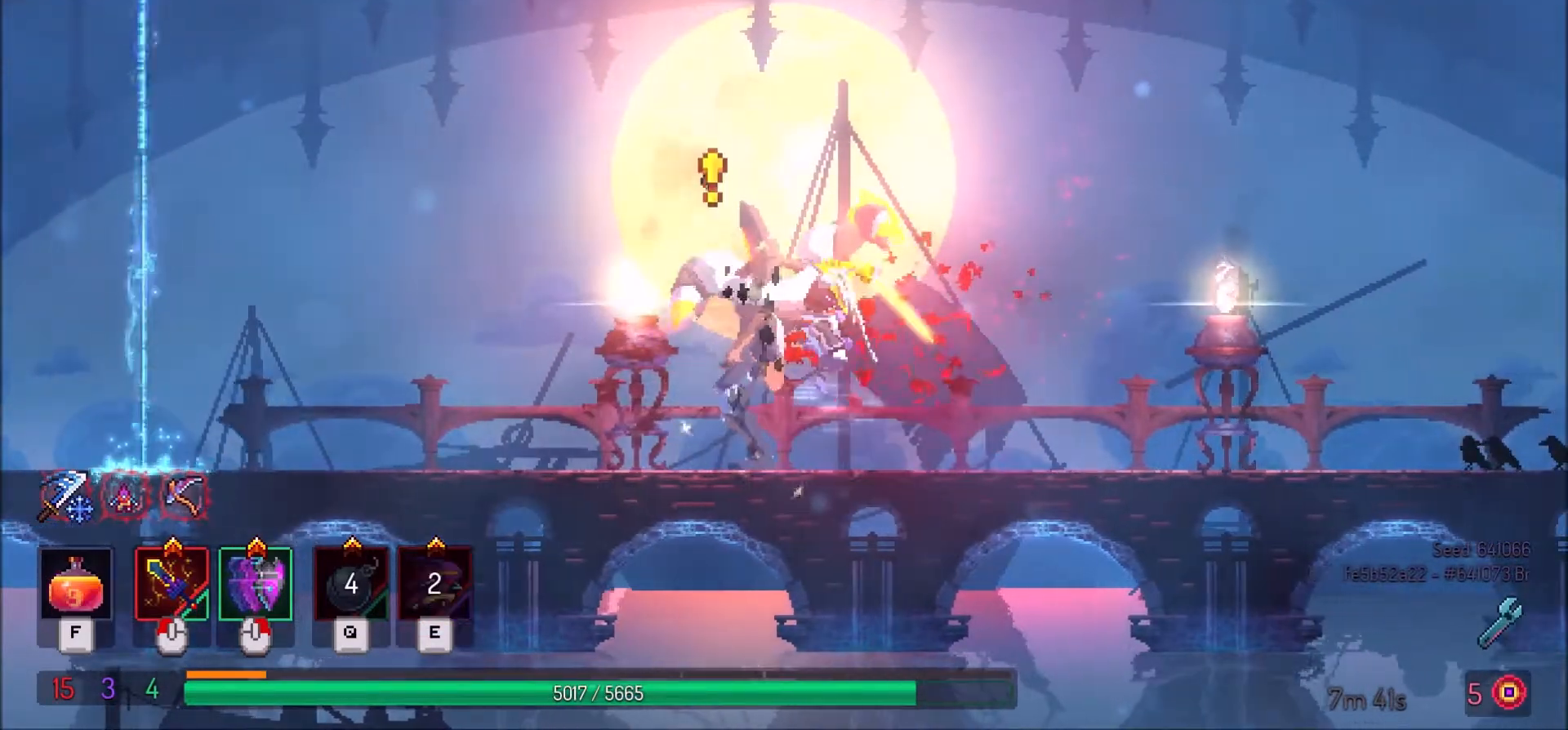
{"keys": [], "mouse": [], "events": [[101, "mouse_left", "up"], [167, "mouse_left", "down"], [301, "mouse_left", "up"], [367, "mouse_left", "down"], [501, "mouse_left", "up"]]}
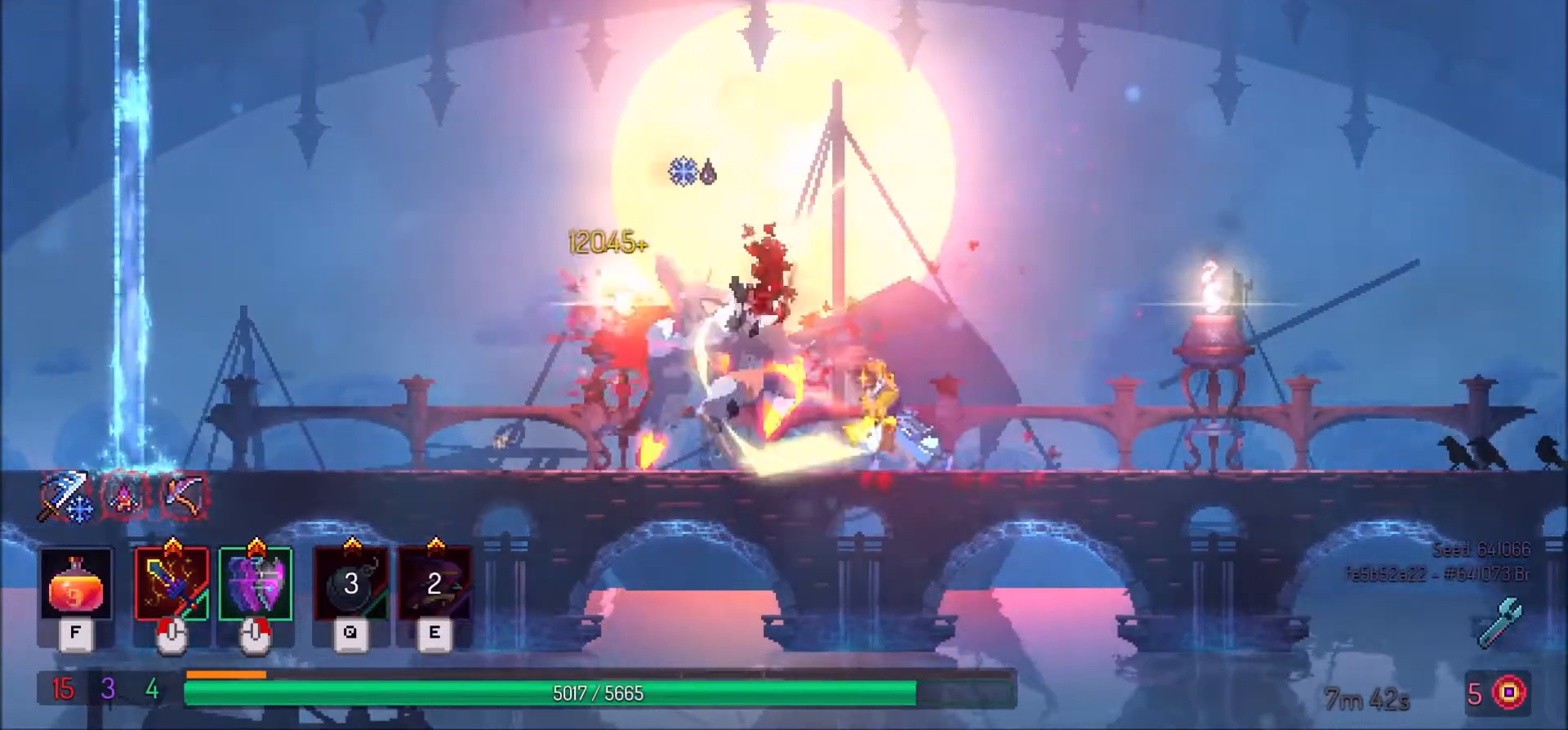
{"keys": [], "mouse": ["left"], "events": [[67, "mouse_left", "down"], [200, "mouse_left", "up"], [267, "mouse_left", "down"], [367, "mouse_left", "up"], [467, "mouse_left", "down"]]}
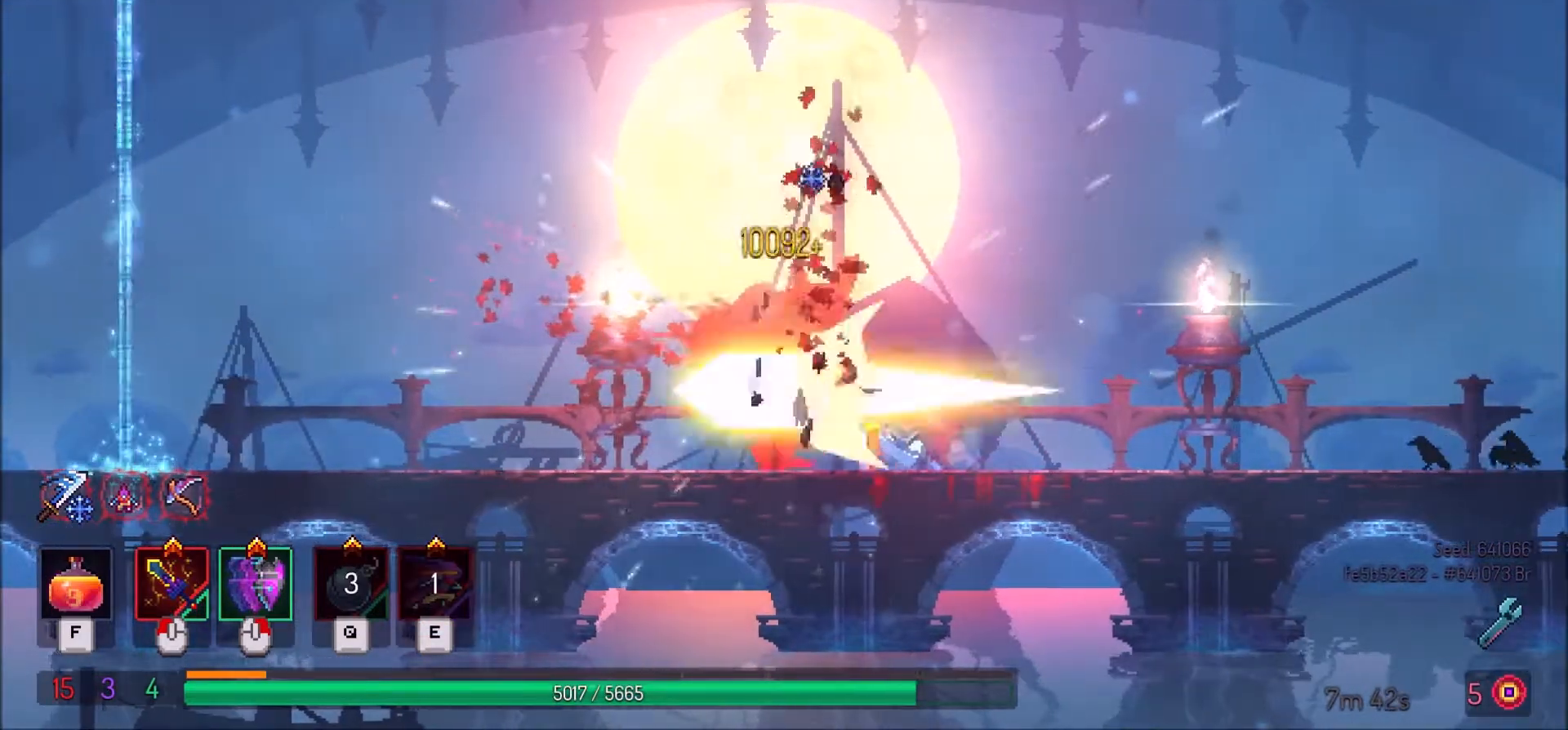
{"keys": [], "mouse": [], "events": [[101, "mouse_left", "up"], [134, "mouse_left", "down"], [267, "mouse_left", "up"], [334, "mouse_left", "down"], [434, "mouse_left", "up"]]}
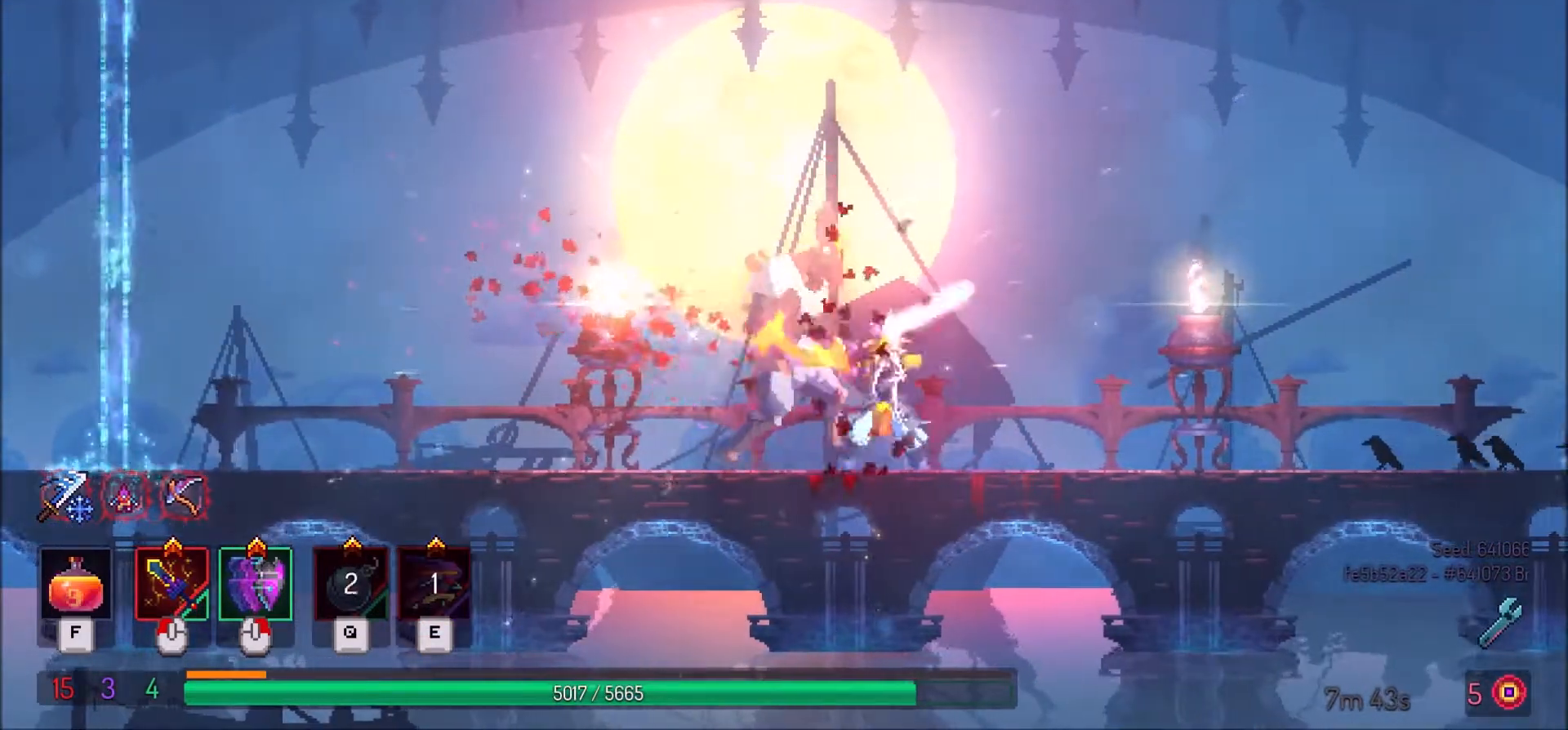
{"keys": [], "mouse": ["left"], "events": [[33, "mouse_left", "down"], [167, "mouse_left", "up"], [267, "mouse_left", "down"], [367, "mouse_left", "up"], [434, "mouse_left", "down"]]}
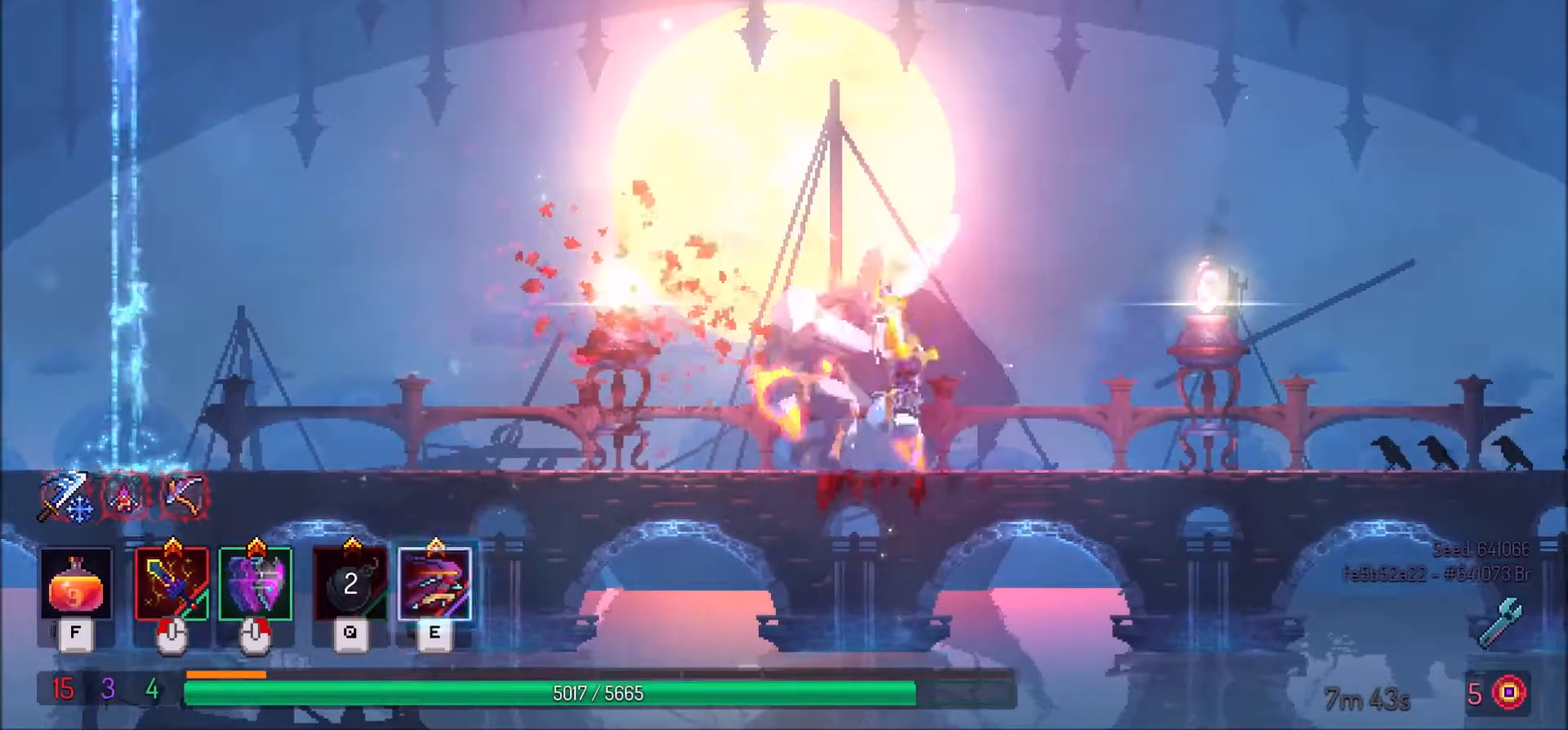
{"keys": [], "mouse": ["left"], "events": [[34, "mouse_left", "up"], [101, "mouse_left", "down"], [267, "mouse_left", "up"], [334, "mouse_left", "down"], [468, "mouse_left", "up"], [501, "mouse_left", "down"]]}
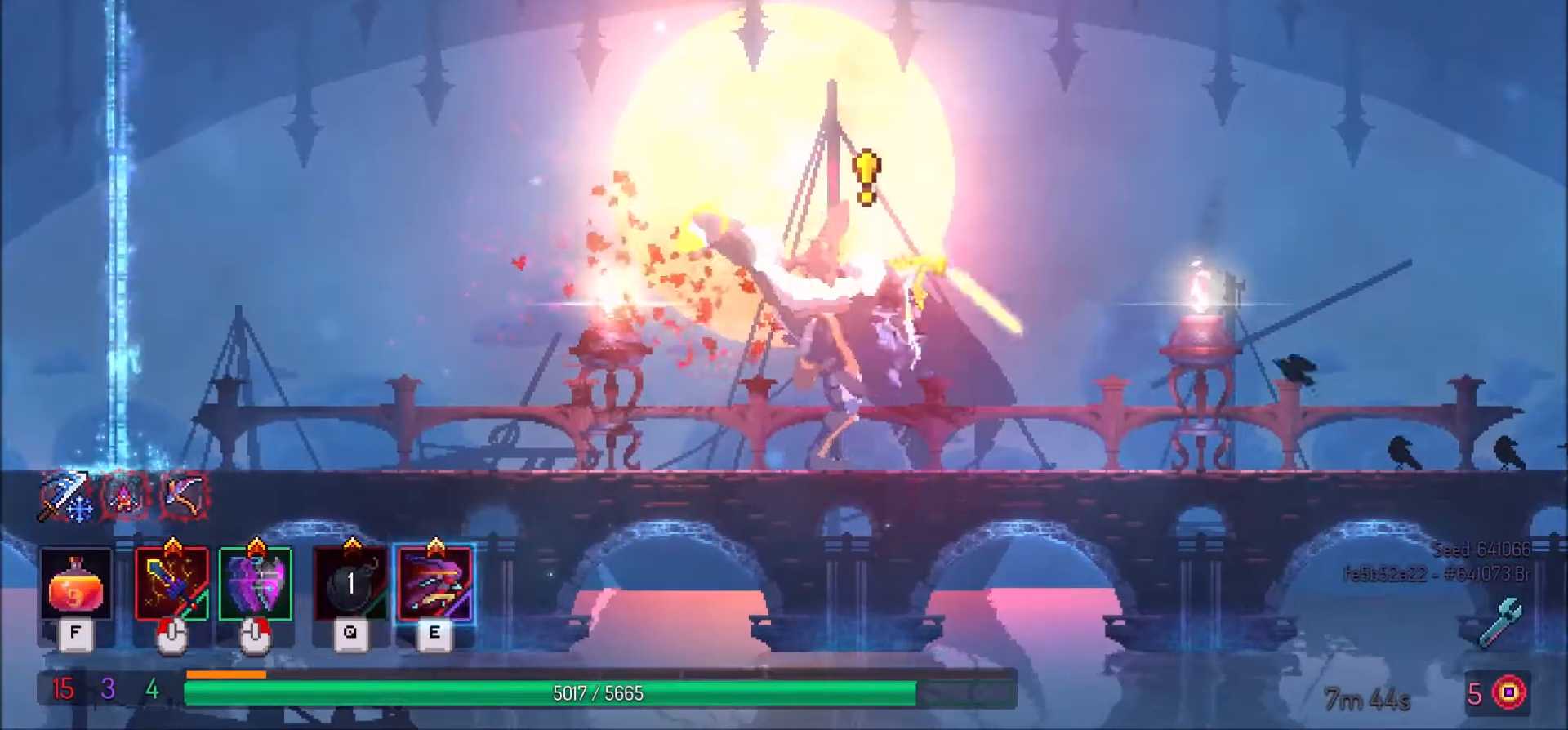
{"keys": ["e"], "mouse": [], "events": [[133, "mouse_left", "up"], [267, "e", "down"]]}
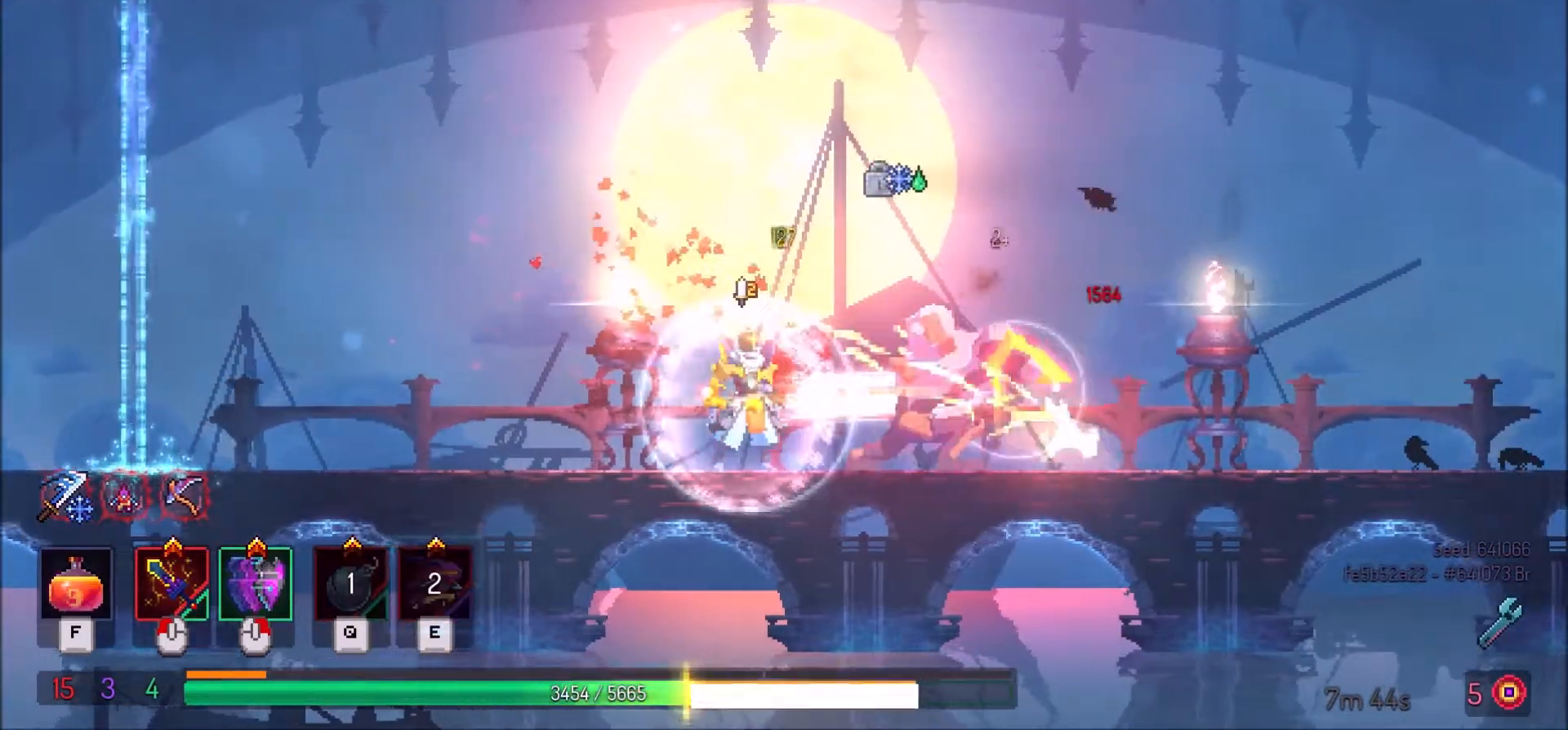
{"keys": [], "mouse": ["left"], "events": [[34, "e", "up"], [67, "e", "down"], [167, "e", "up"], [201, "mouse_left", "down"], [334, "mouse_left", "up"], [401, "mouse_left", "down"]]}
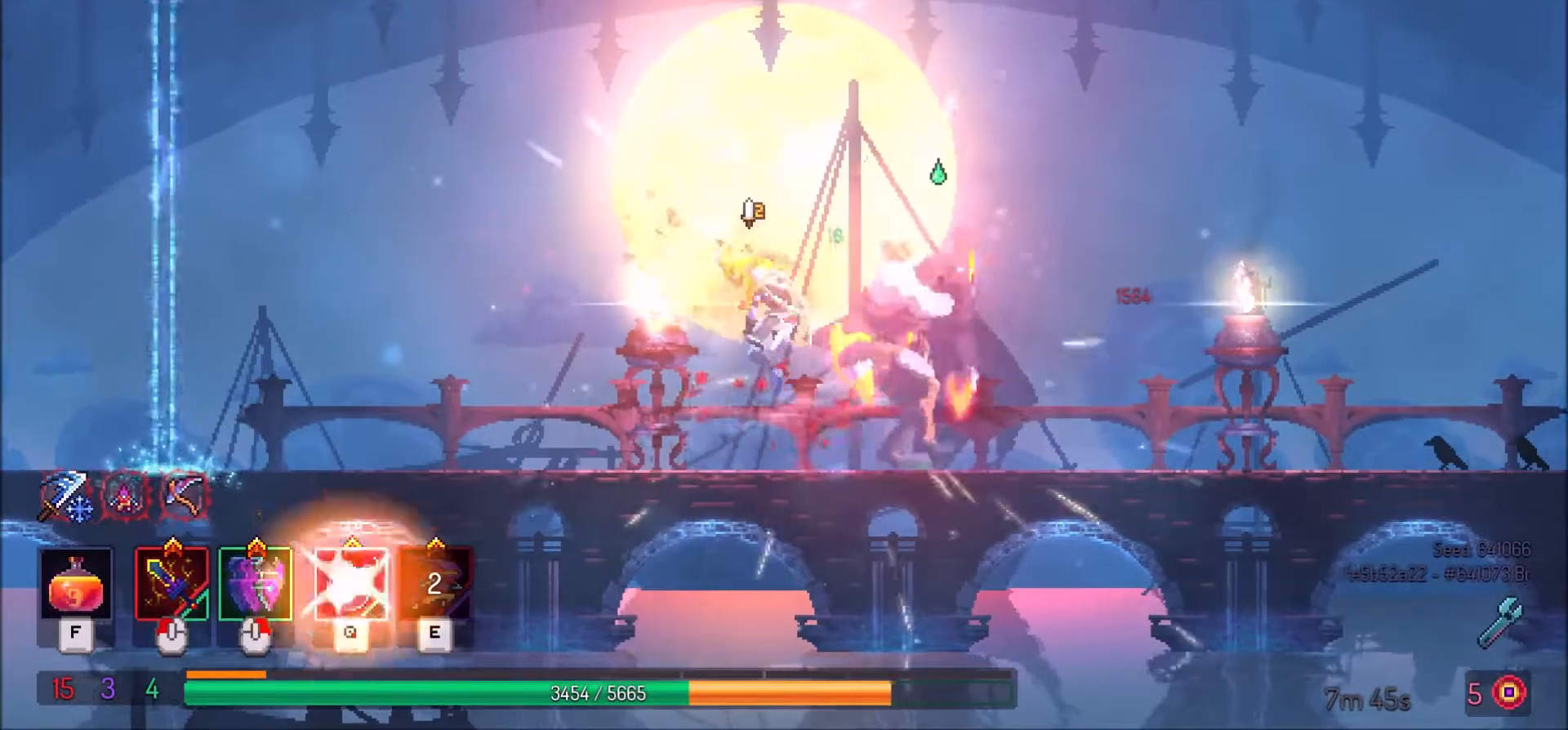
{"keys": [], "mouse": [], "events": [[33, "mouse_left", "up"], [100, "mouse_left", "down"], [234, "mouse_left", "up"], [300, "mouse_left", "down"], [467, "mouse_left", "up"]]}
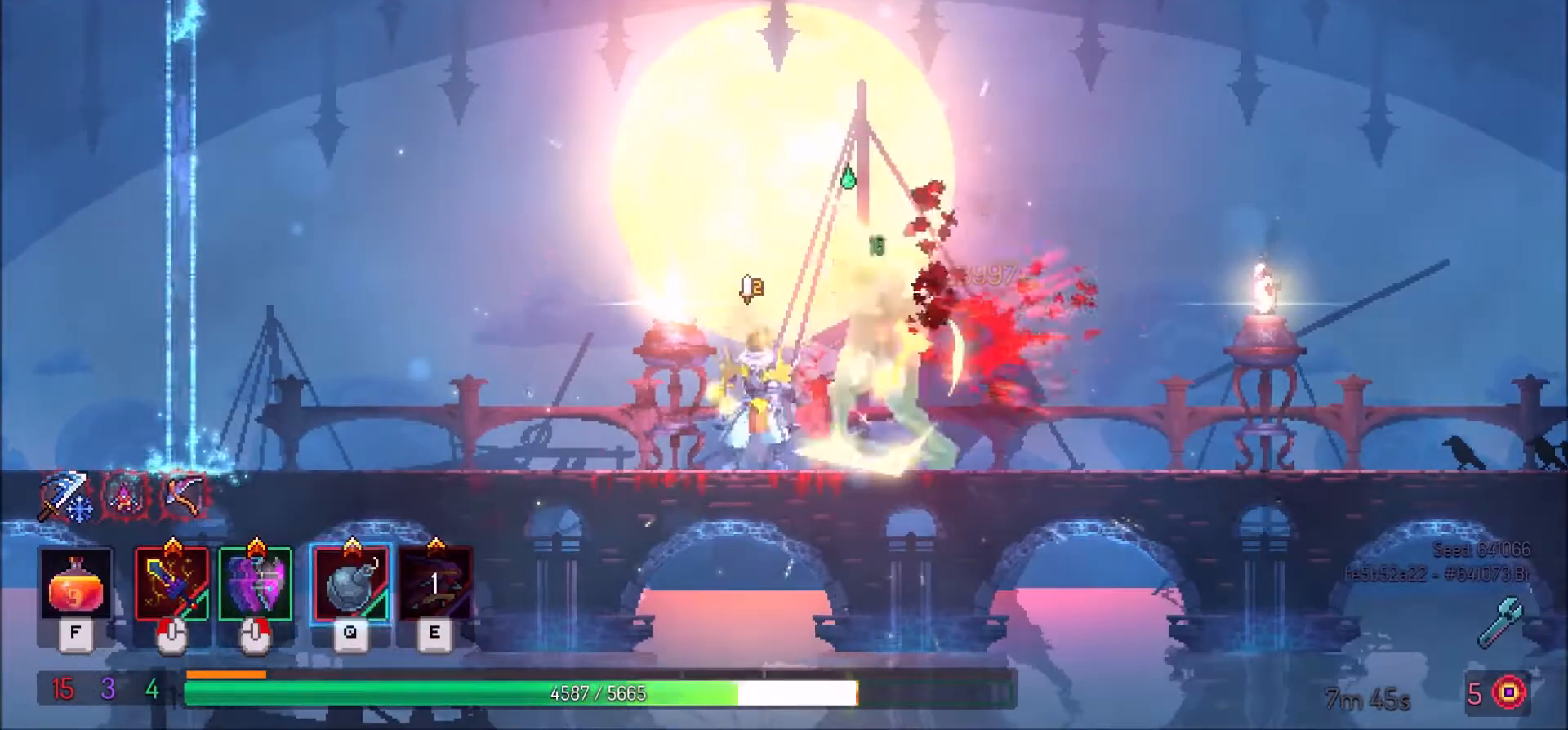
{"keys": [], "mouse": ["left"], "events": [[34, "mouse_left", "down"], [167, "mouse_left", "up"], [267, "mouse_left", "down"], [368, "mouse_left", "up"], [434, "mouse_left", "down"]]}
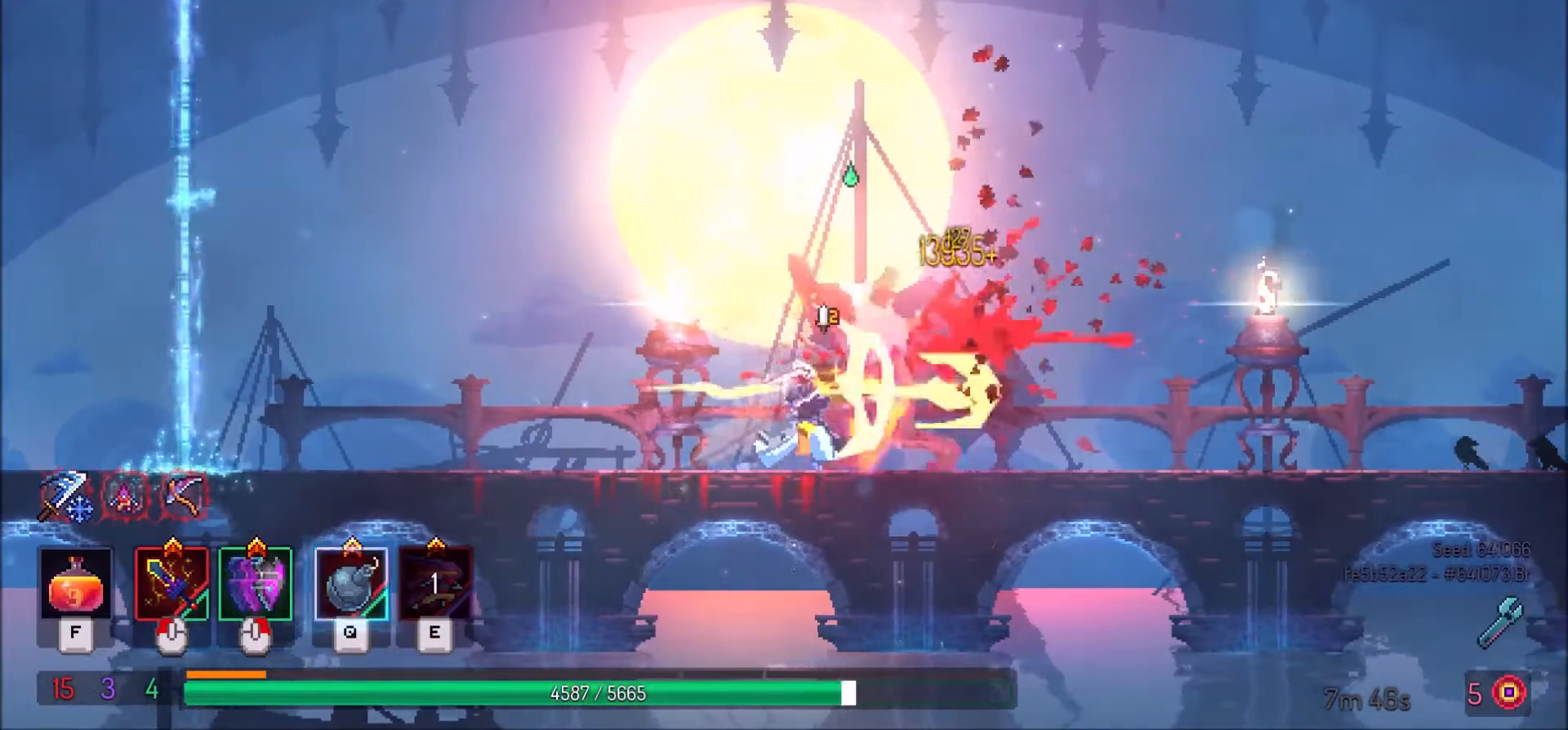
{"keys": [], "mouse": [], "events": [[100, "mouse_left", "up"], [167, "mouse_left", "down"], [300, "mouse_left", "up"], [367, "mouse_left", "down"], [500, "mouse_left", "up"]]}
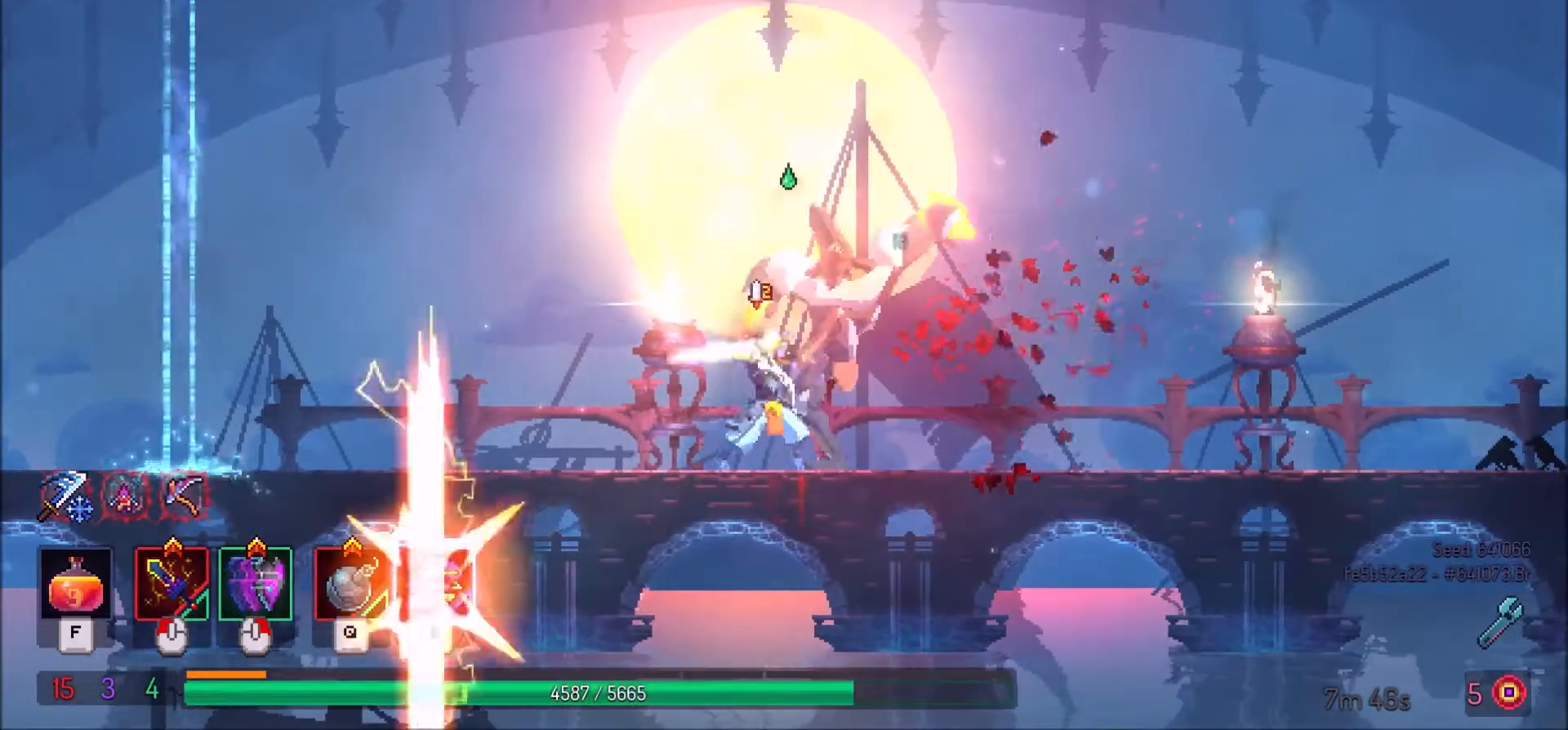
{"keys": [], "mouse": [], "events": [[101, "mouse_left", "down"], [234, "mouse_left", "up"], [234, "q", "down"], [334, "q", "up"]]}
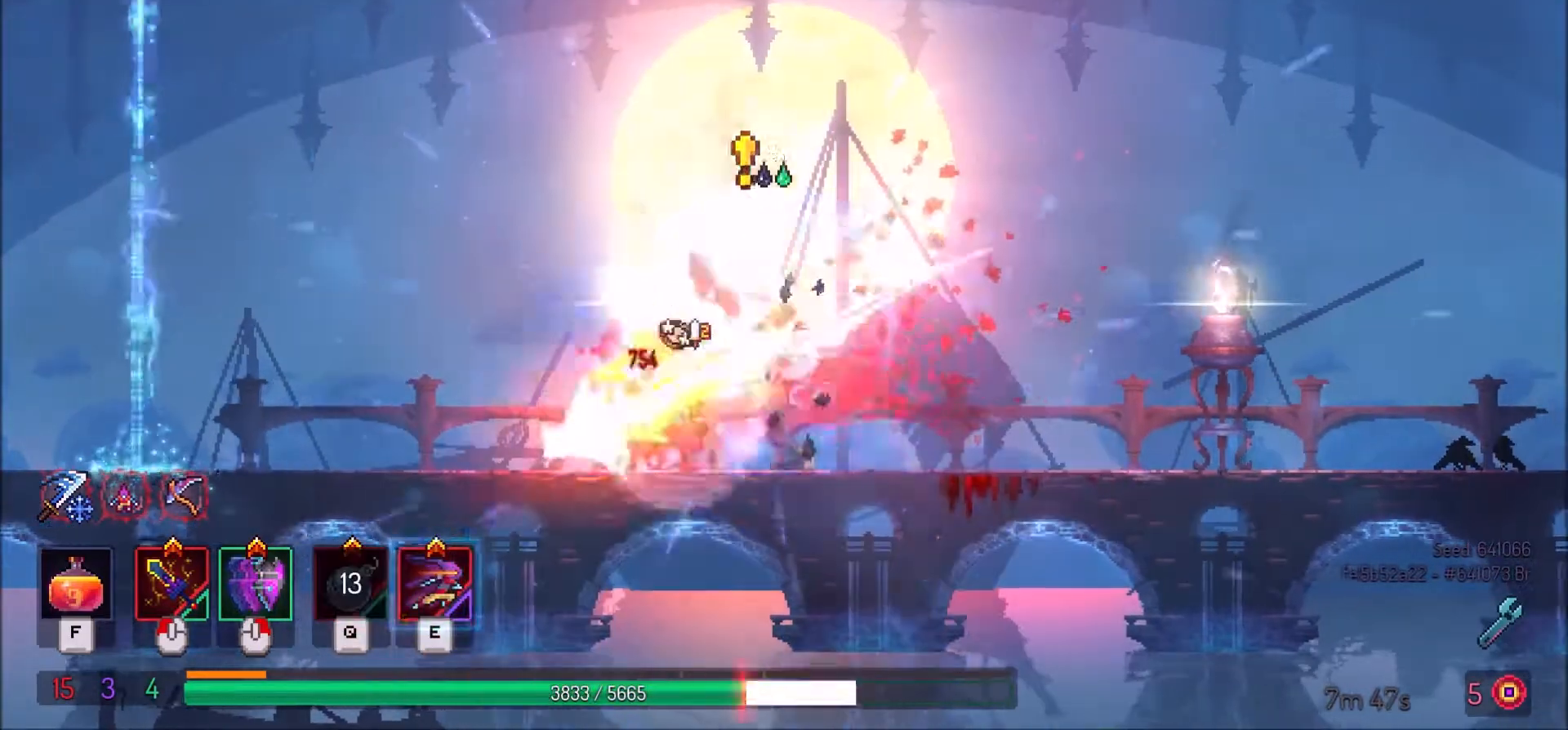
{"keys": [], "mouse": [], "events": [[100, "e", "down"], [200, "shift_l", "down"], [234, "e", "up"], [267, "shift_l", "up"]]}
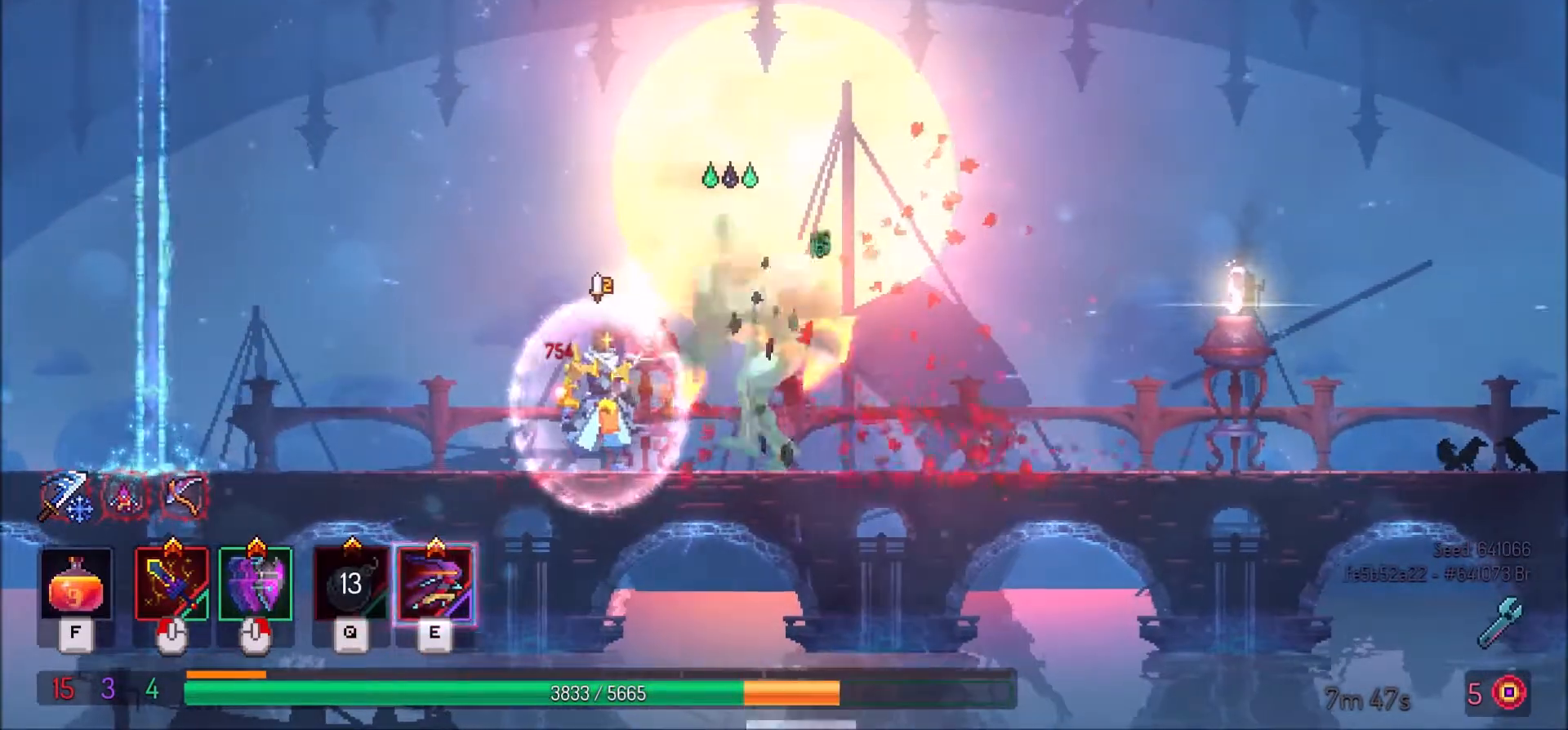
{"keys": [], "mouse": ["left"], "events": [[34, "mouse_left", "down"], [167, "mouse_left", "up"], [234, "mouse_left", "down"], [367, "mouse_left", "up"], [434, "mouse_left", "down"]]}
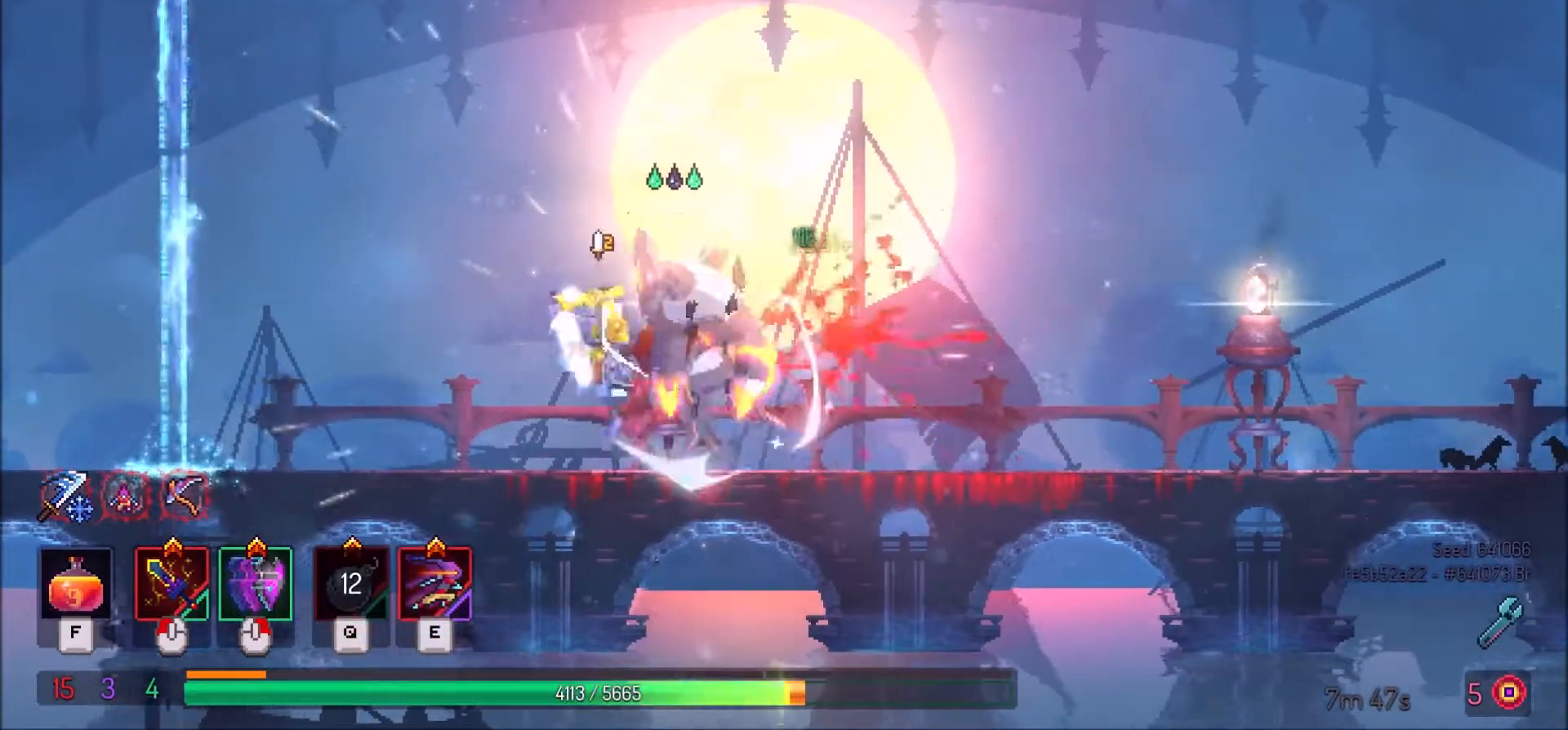
{"keys": [], "mouse": ["left"], "events": [[67, "mouse_left", "up"], [133, "mouse_left", "down"], [300, "mouse_left", "up"], [400, "mouse_left", "down"]]}
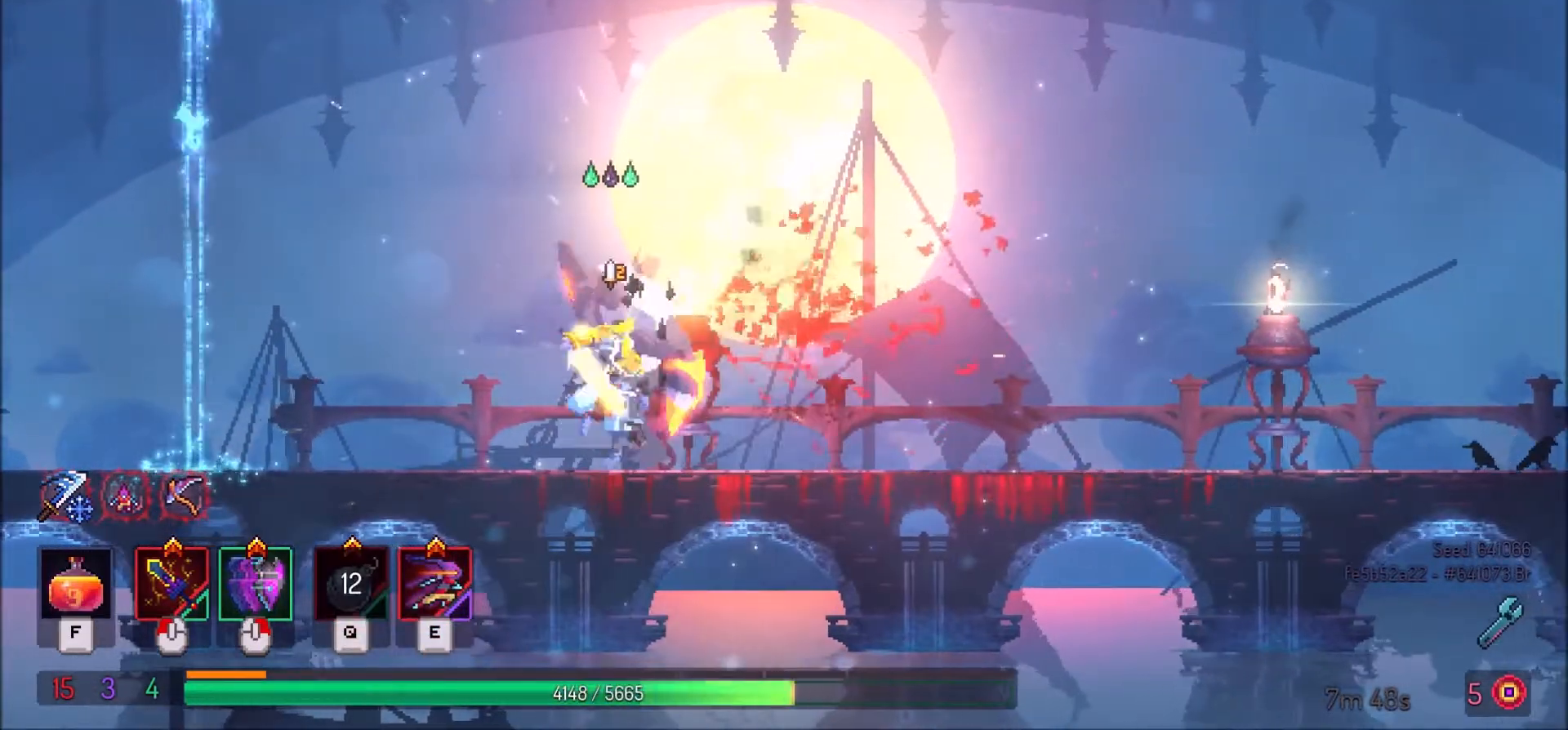
{"keys": [], "mouse": [], "events": [[34, "mouse_left", "up"], [101, "mouse_left", "down"], [234, "mouse_left", "up"], [301, "mouse_left", "down"], [468, "mouse_left", "up"]]}
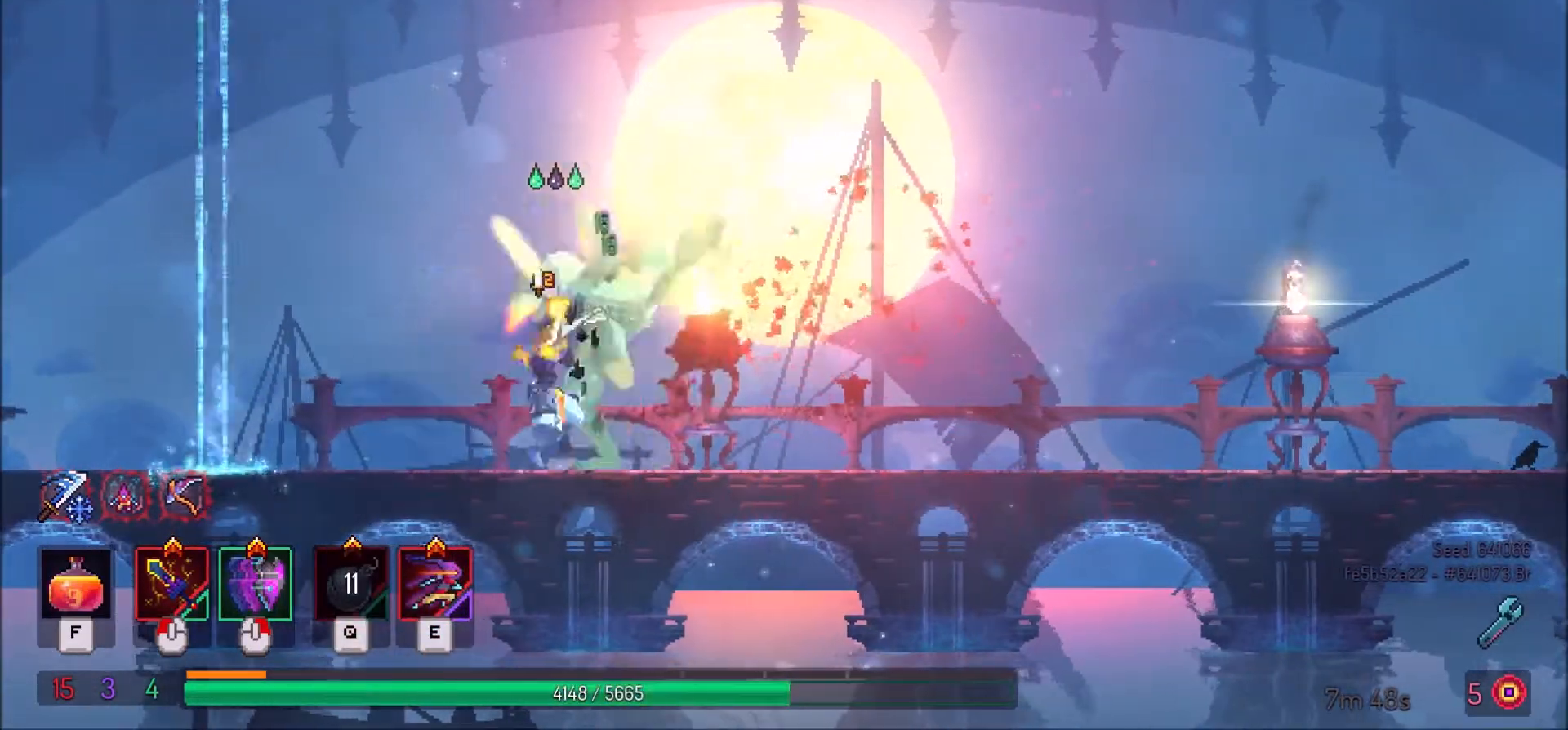
{"keys": [], "mouse": [], "events": []}
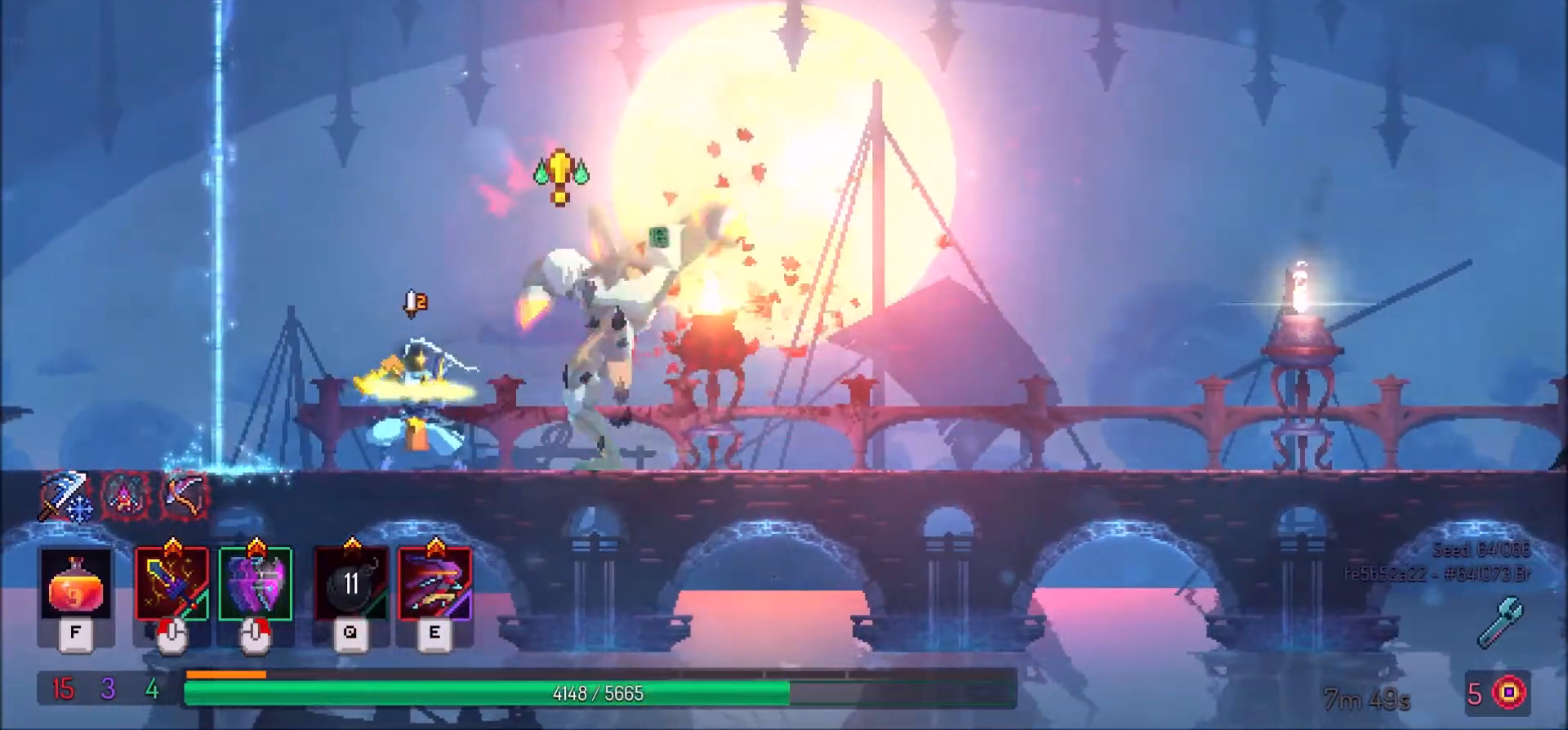
{"keys": [], "mouse": [], "events": [[34, "e", "down"], [167, "e", "up"], [167, "mouse_left", "down"], [267, "mouse_left", "up"], [368, "mouse_left", "down"], [468, "mouse_left", "up"]]}
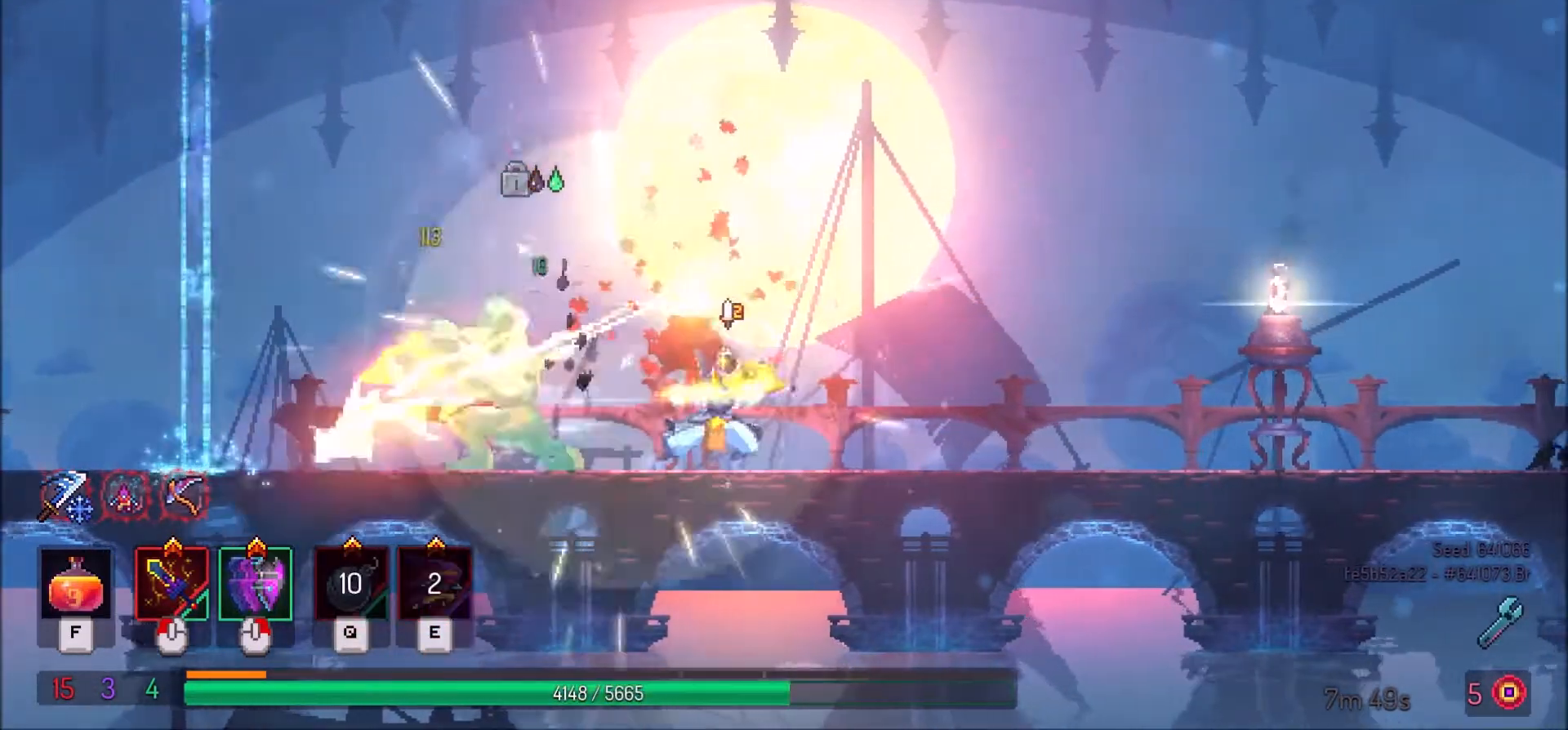
{"keys": [], "mouse": ["left"], "events": [[33, "mouse_left", "down"], [200, "mouse_left", "up"], [267, "mouse_left", "down"], [400, "mouse_left", "up"], [467, "mouse_left", "down"]]}
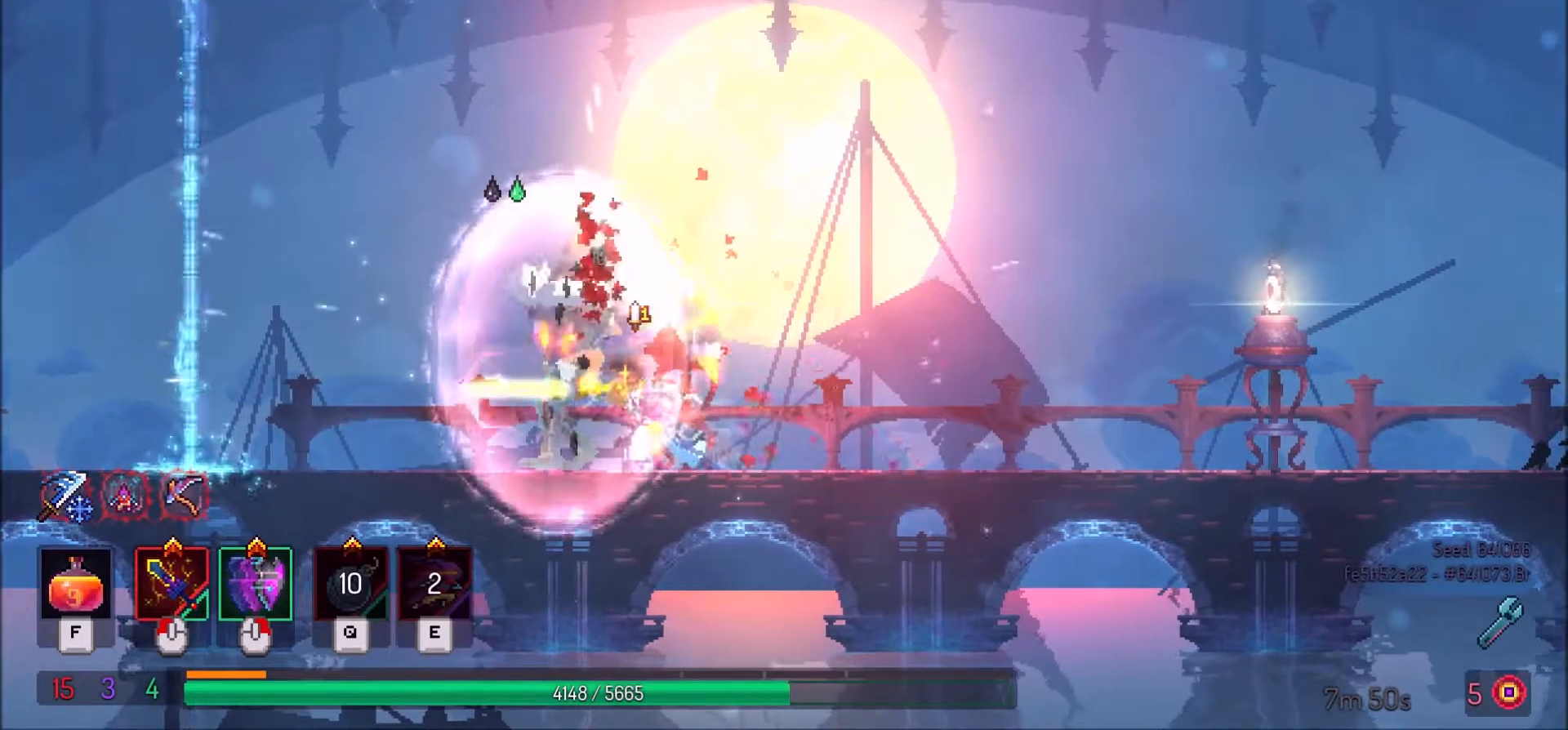
{"keys": [], "mouse": [], "events": [[101, "mouse_left", "up"]]}
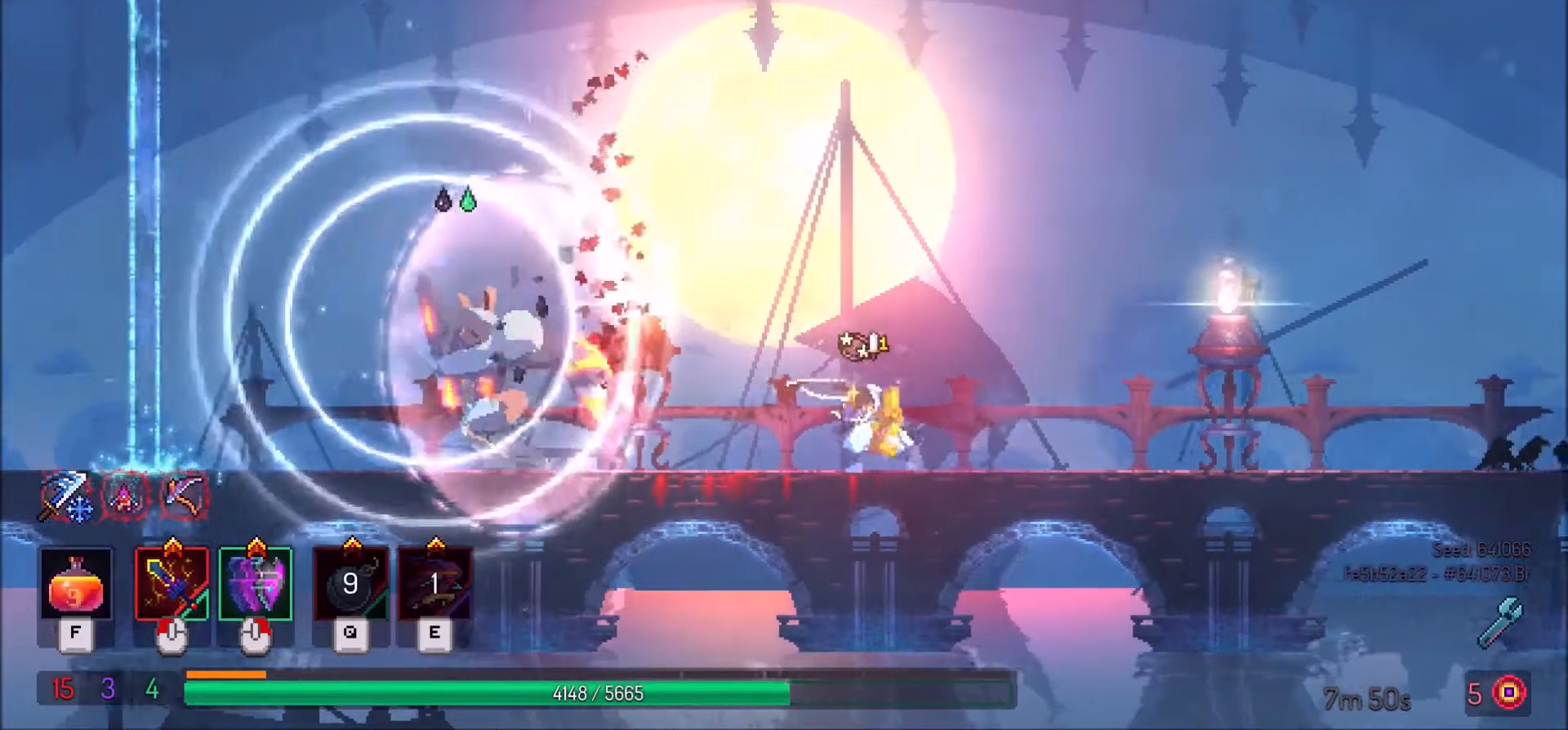
{"keys": ["a"], "mouse": [], "events": [[133, "a", "down"]]}
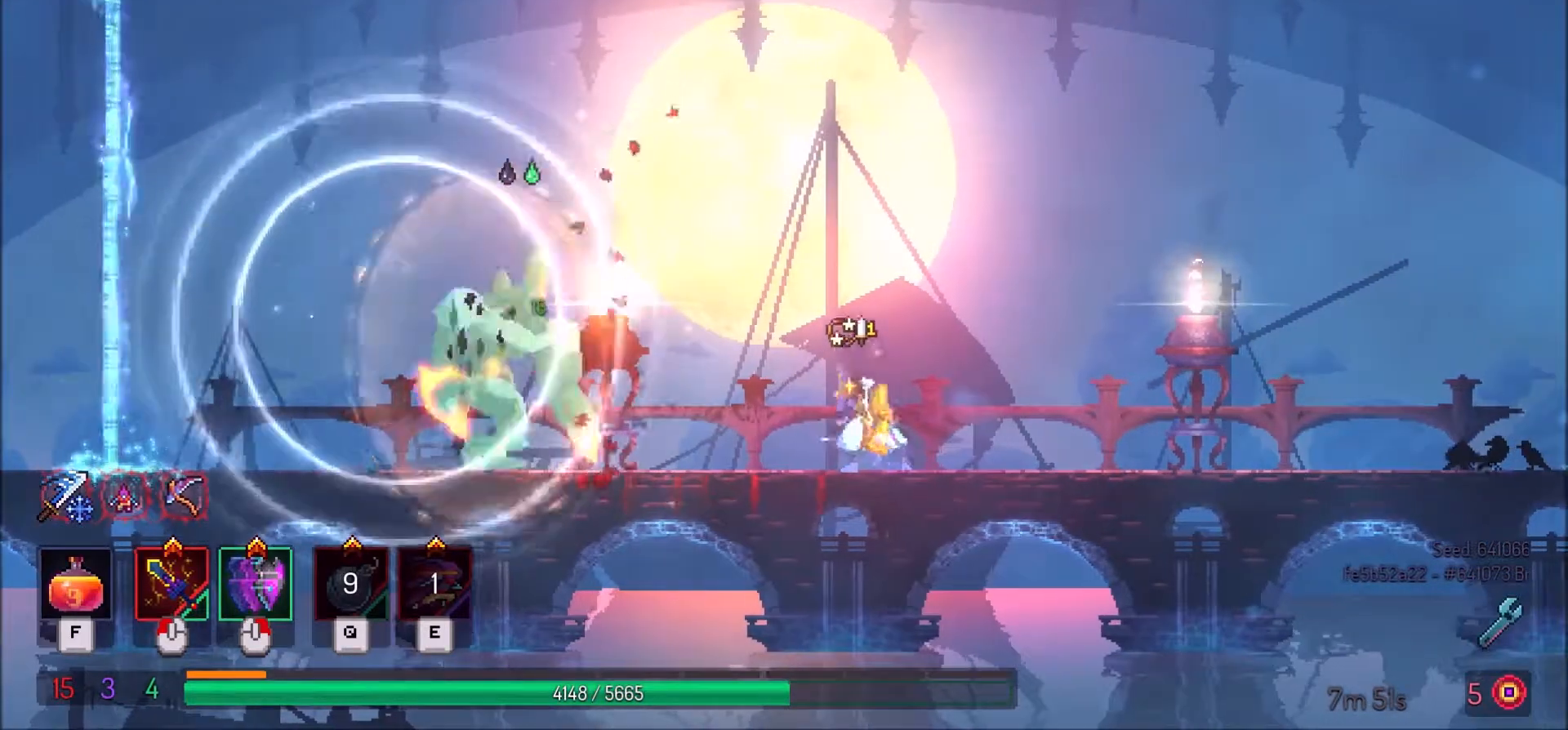
{"keys": [], "mouse": [], "events": [[334, "mouse_left", "down"], [468, "a", "up"], [468, "mouse_left", "up"]]}
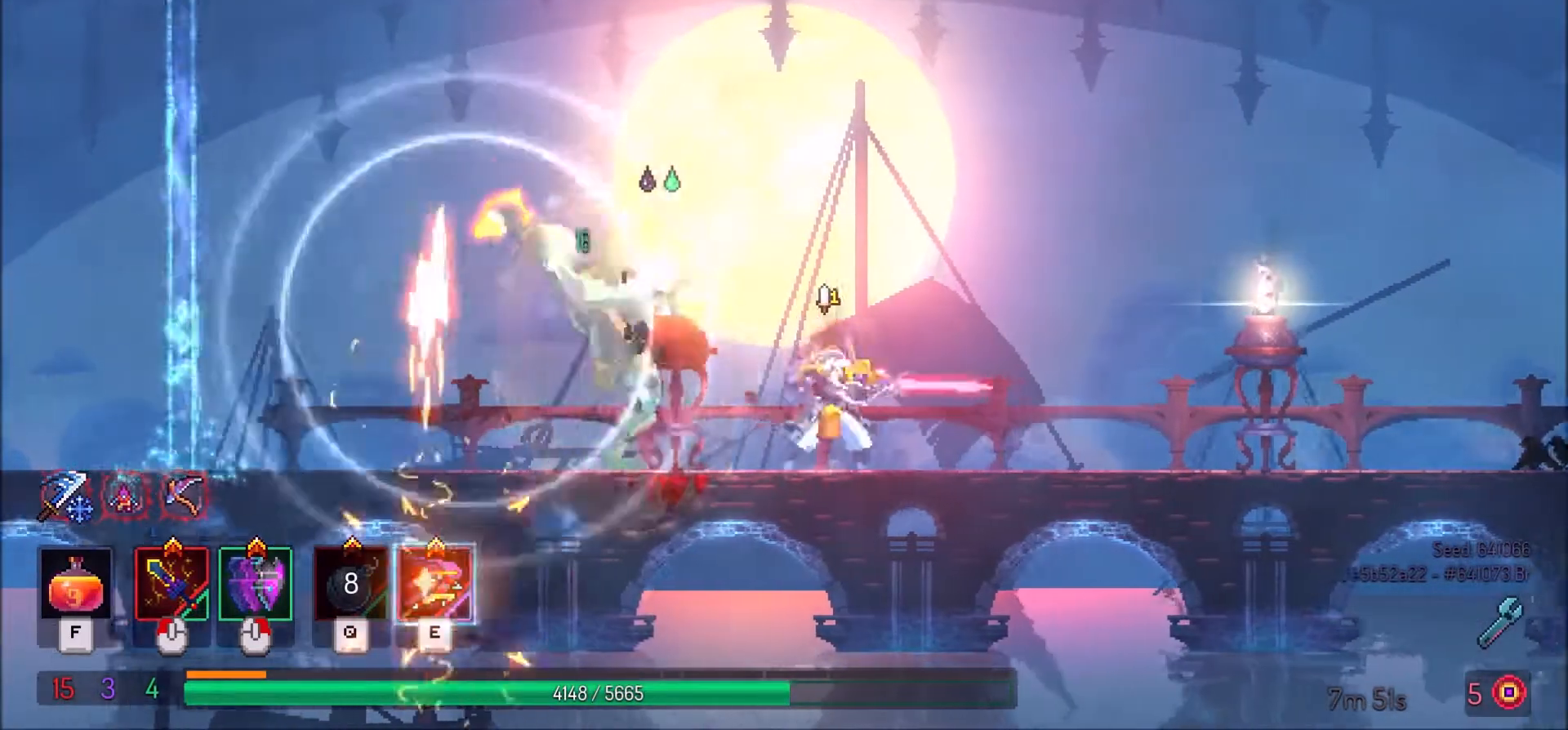
{"keys": ["shift_l"], "mouse": [], "events": [[33, "mouse_left", "down"], [167, "mouse_left", "up"], [334, "shift_l", "down"]]}
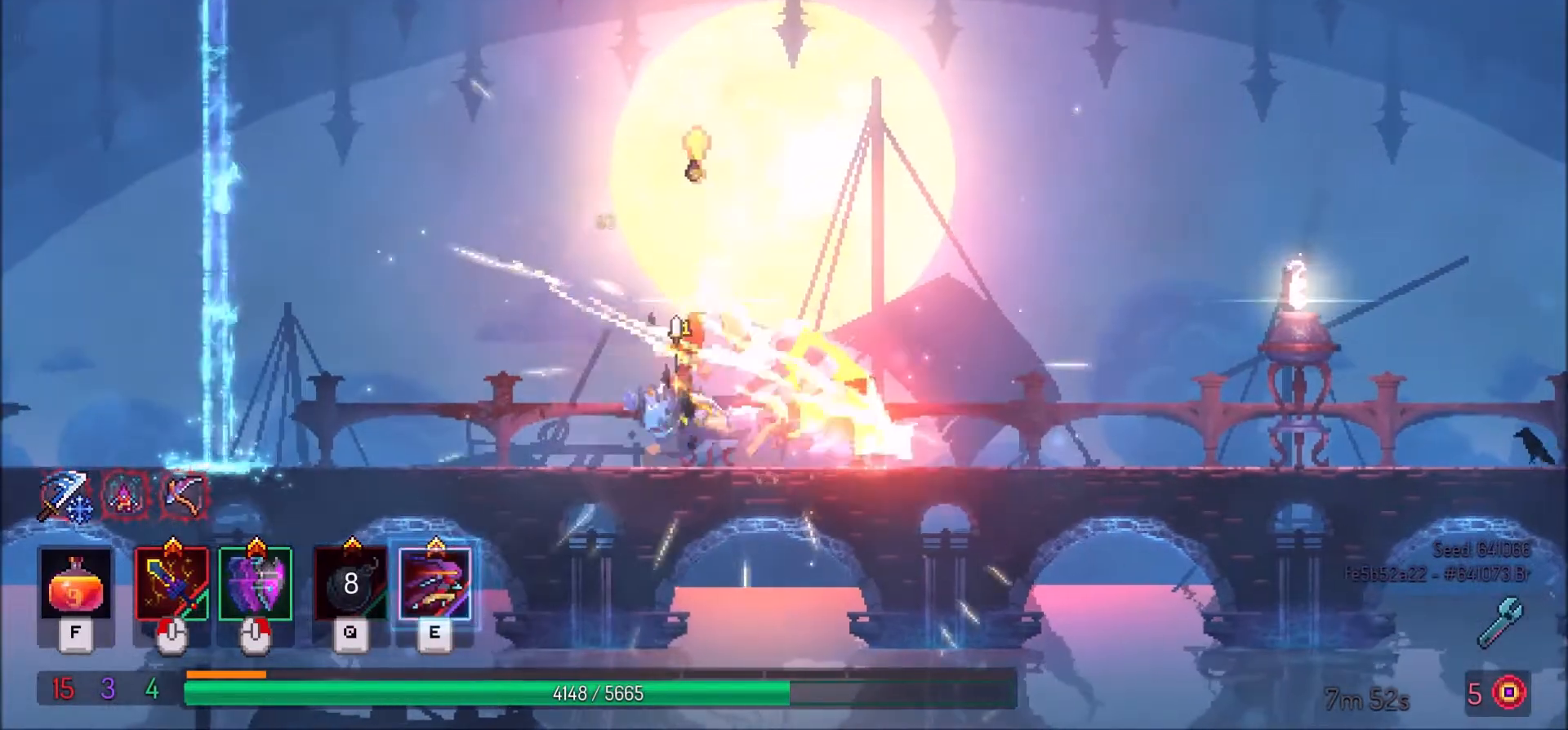
{"keys": [], "mouse": ["left"], "events": [[134, "d", "down"], [167, "mouse_left", "down"], [167, "shift_l", "up"], [267, "mouse_left", "up"], [334, "mouse_left", "down"], [401, "d", "up"], [468, "mouse_left", "up"], [501, "mouse_left", "down"]]}
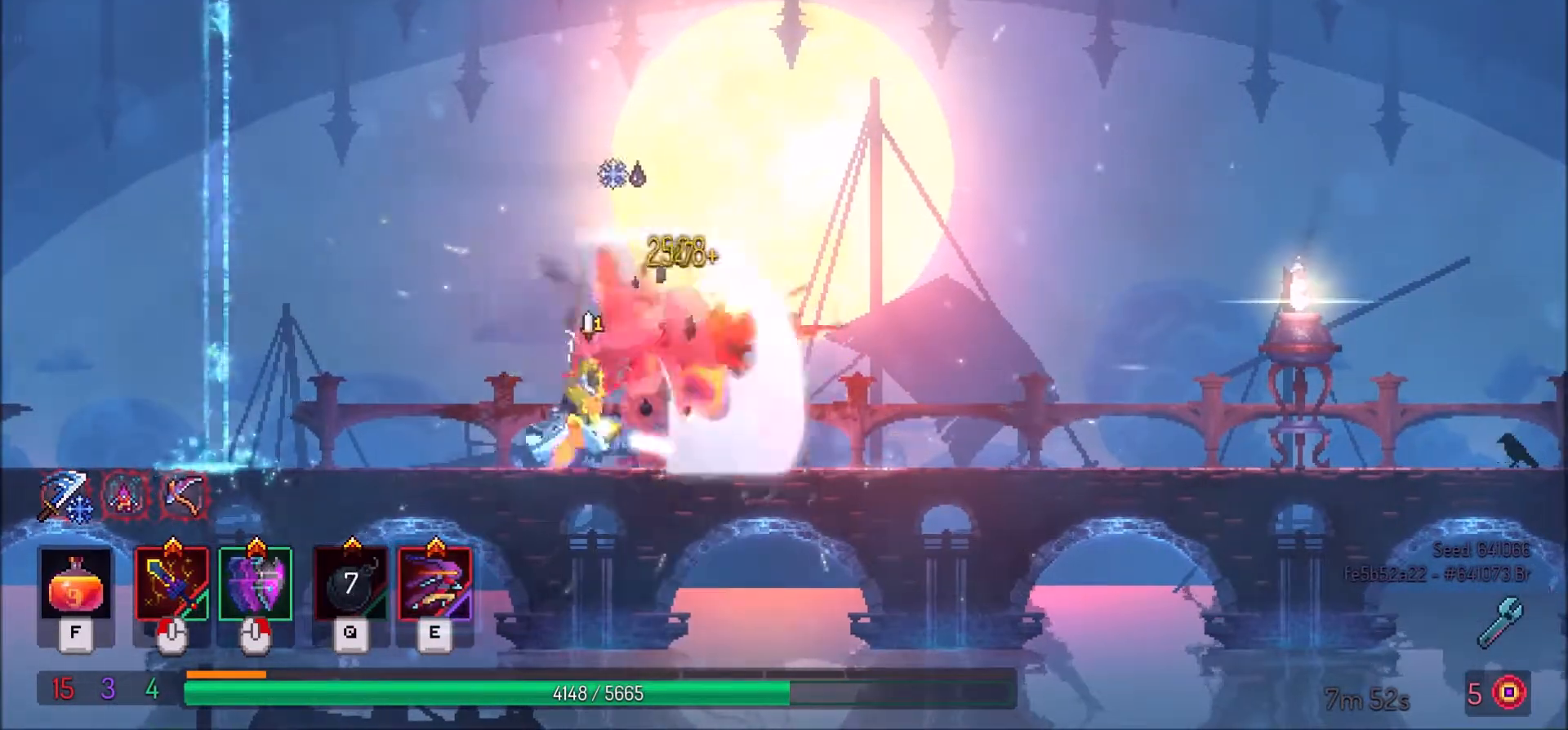
{"keys": [], "mouse": ["left"], "events": [[167, "mouse_left", "up"], [267, "mouse_left", "down"], [400, "mouse_left", "up"], [467, "mouse_left", "down"]]}
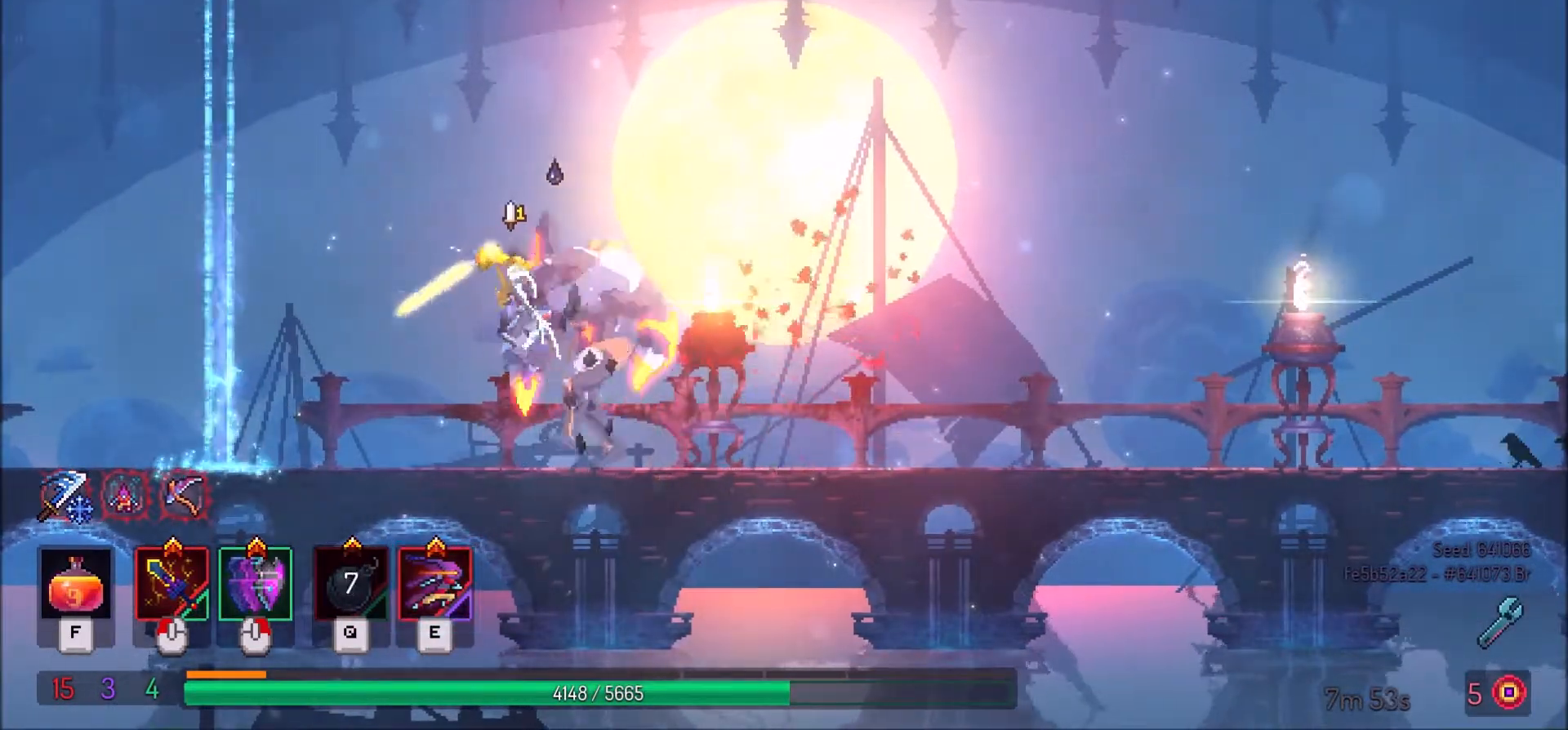
{"keys": [], "mouse": ["left"], "events": [[101, "mouse_left", "up"], [201, "mouse_left", "down"], [334, "mouse_left", "up"], [434, "mouse_left", "down"]]}
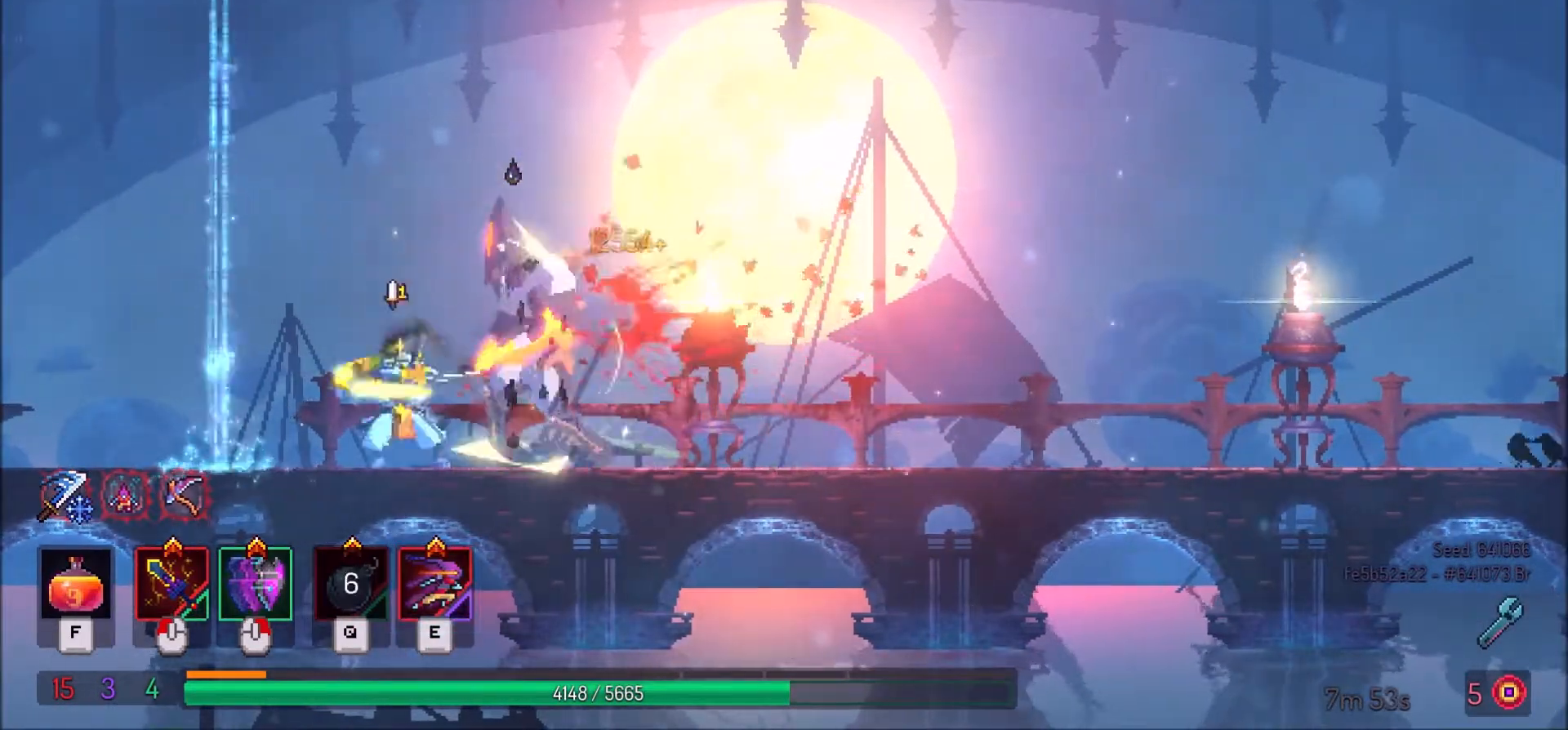
{"keys": [], "mouse": [], "events": [[67, "mouse_left", "up"], [133, "mouse_left", "down"], [267, "mouse_left", "up"]]}